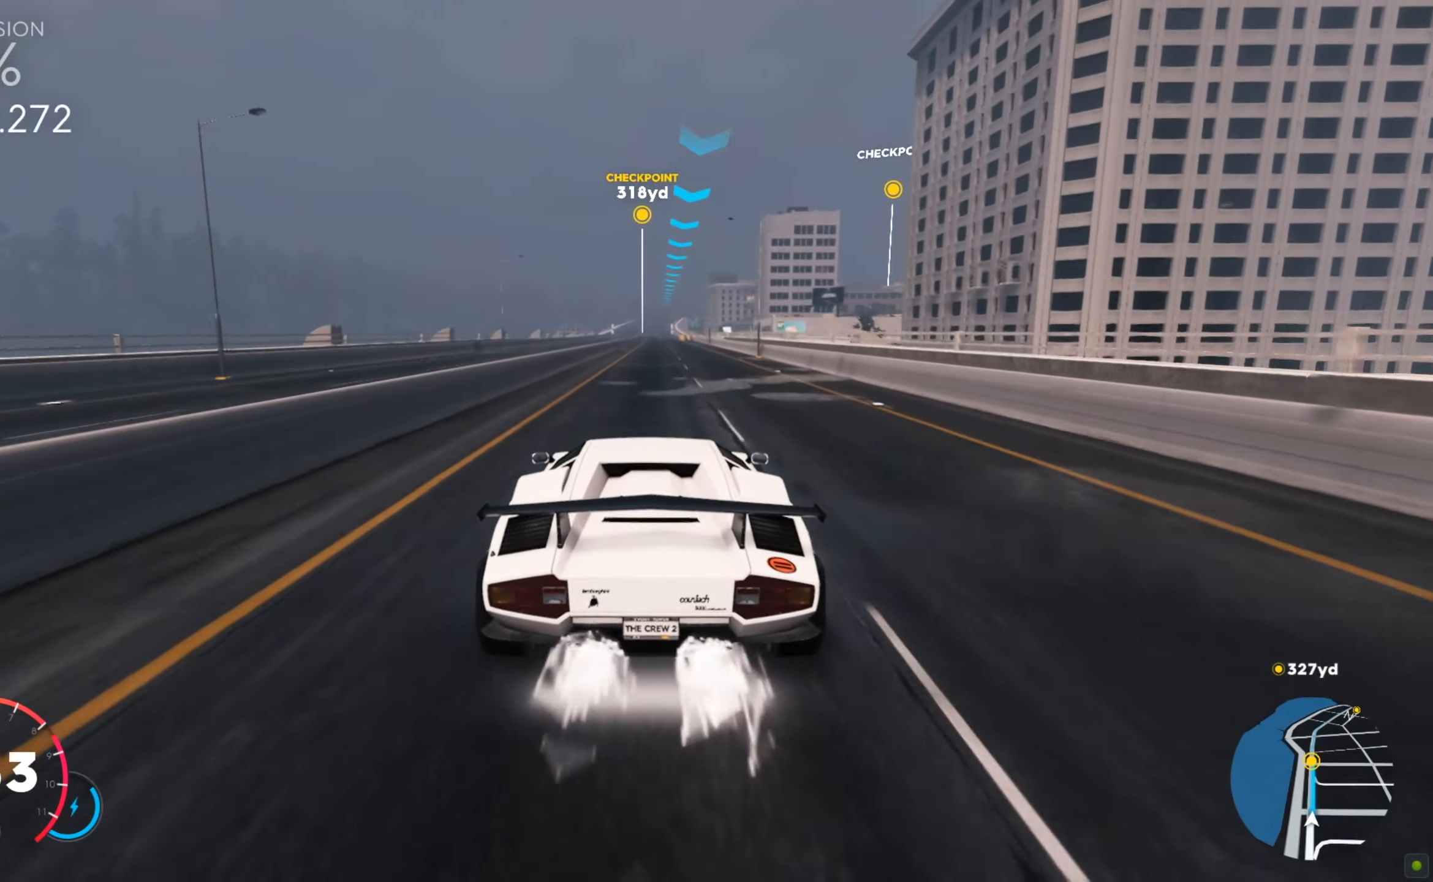
Gameplay with keyboard and mouse; each line is a JSON object with the keys and mouse buttons held at the frame after it. "events" lists presses ("down") and releases ("up") of "a", "d", "s", "shift", "space", "w", "mouse_left" and "mouse_right" between this image and that frame as [ms after this image, input, new state], when the widget could be followed in between. "mouse_left", "mouse_right" = the "left", "right" buttons of the "mouse" list. No other keys are recorded. Mouse movement is not recorded.
{"keys": ["shift", "w"], "mouse": [], "events": []}
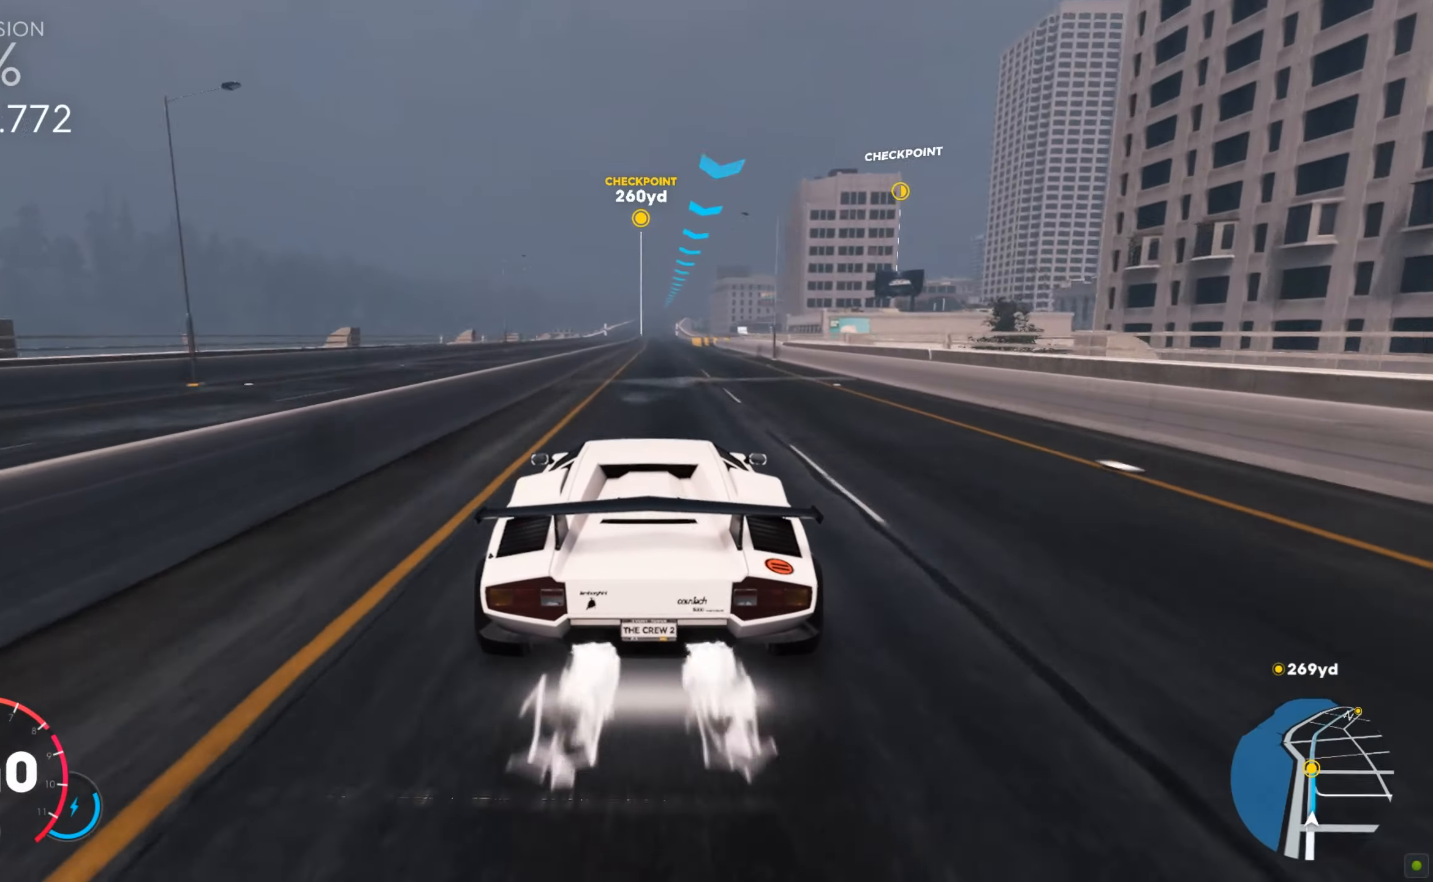
{"keys": ["shift", "w"], "mouse": [], "events": [[51, "d", "down"], [120, "d", "up"]]}
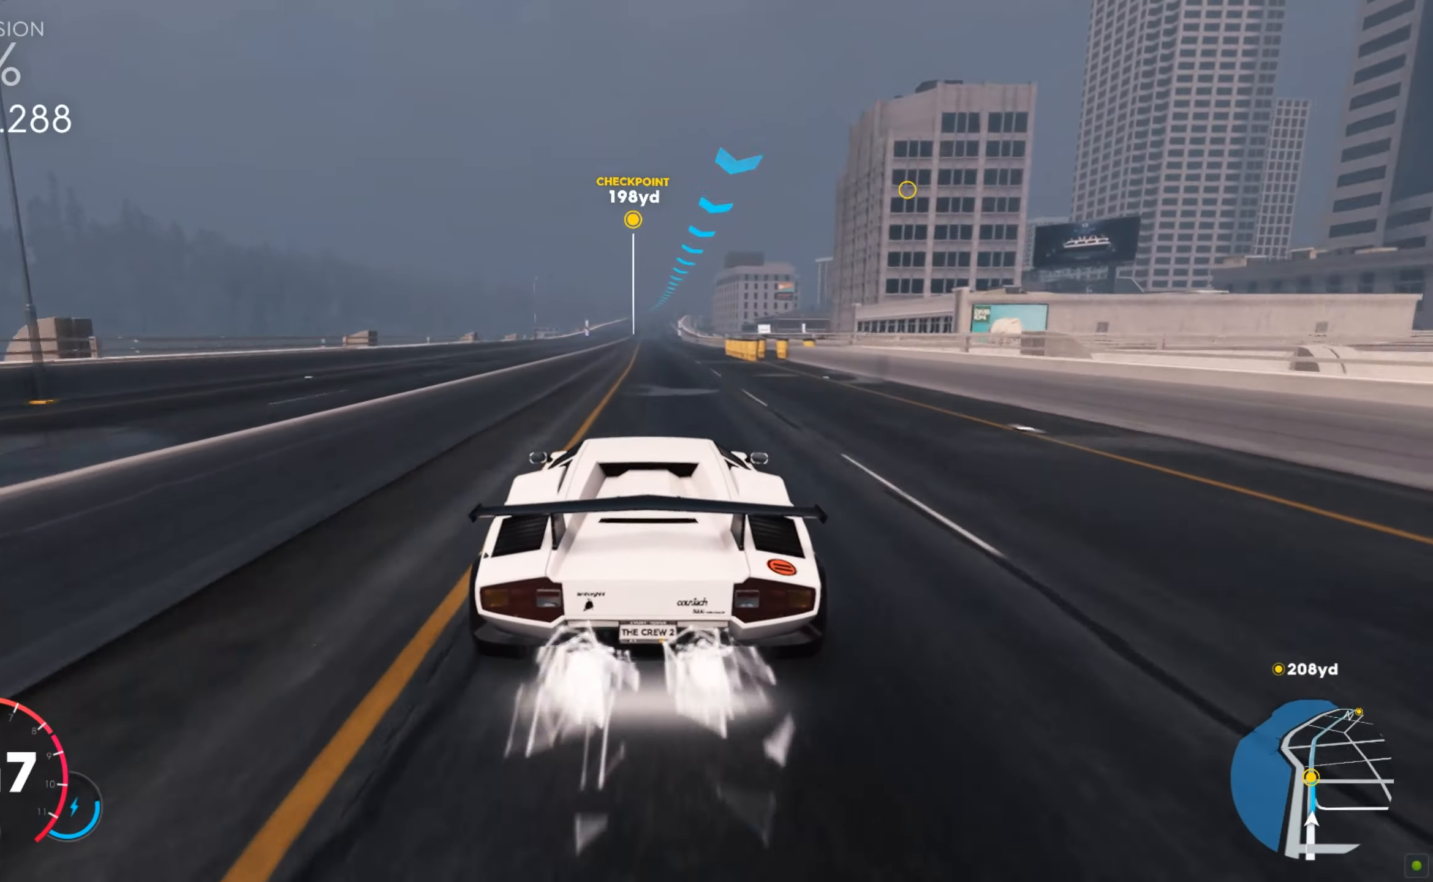
{"keys": ["w"], "mouse": [], "events": [[172, "shift", "up"]]}
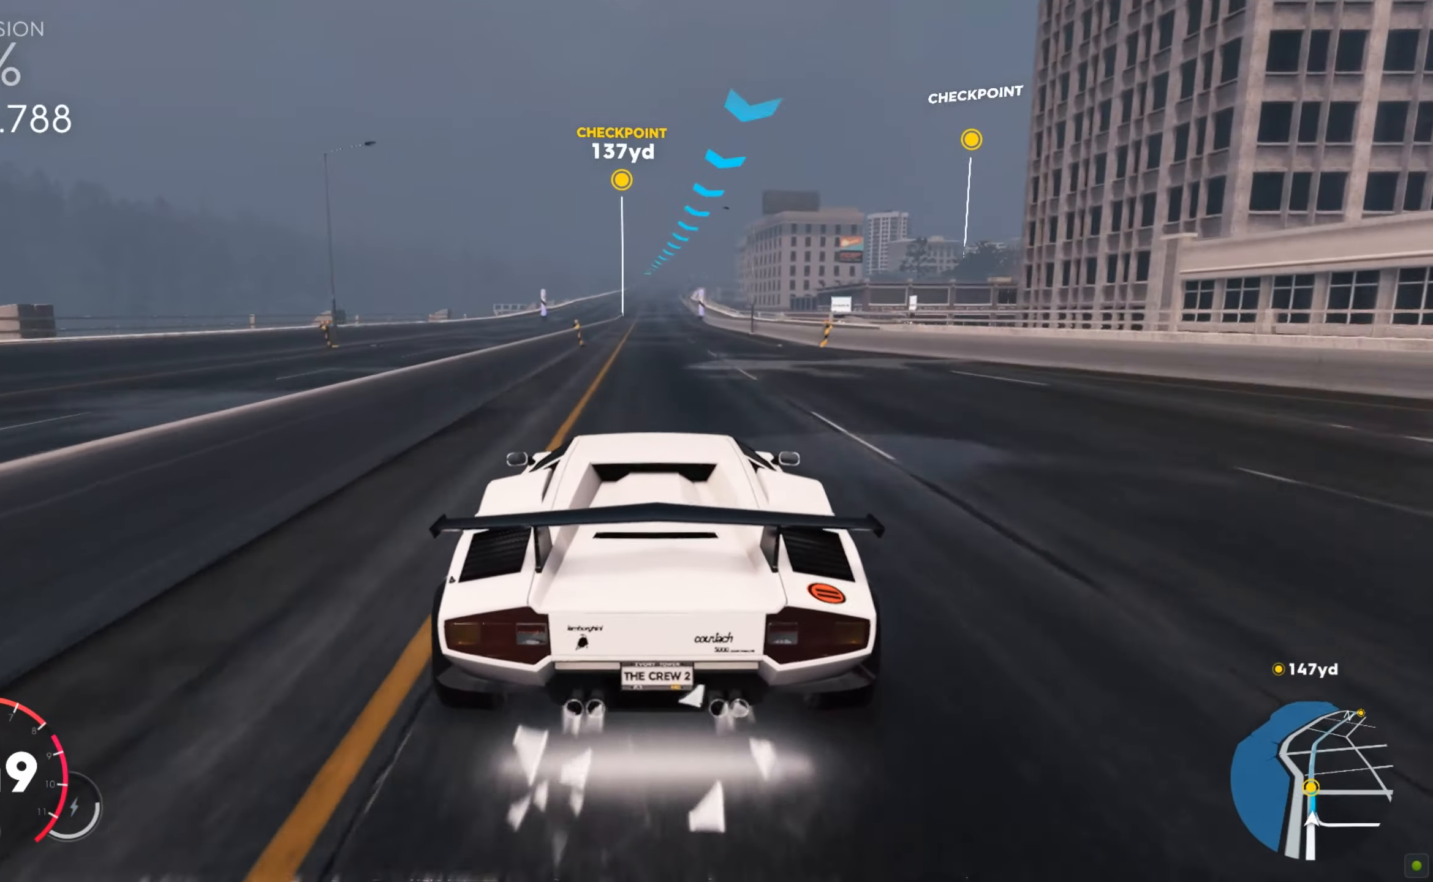
{"keys": ["w"], "mouse": [], "events": []}
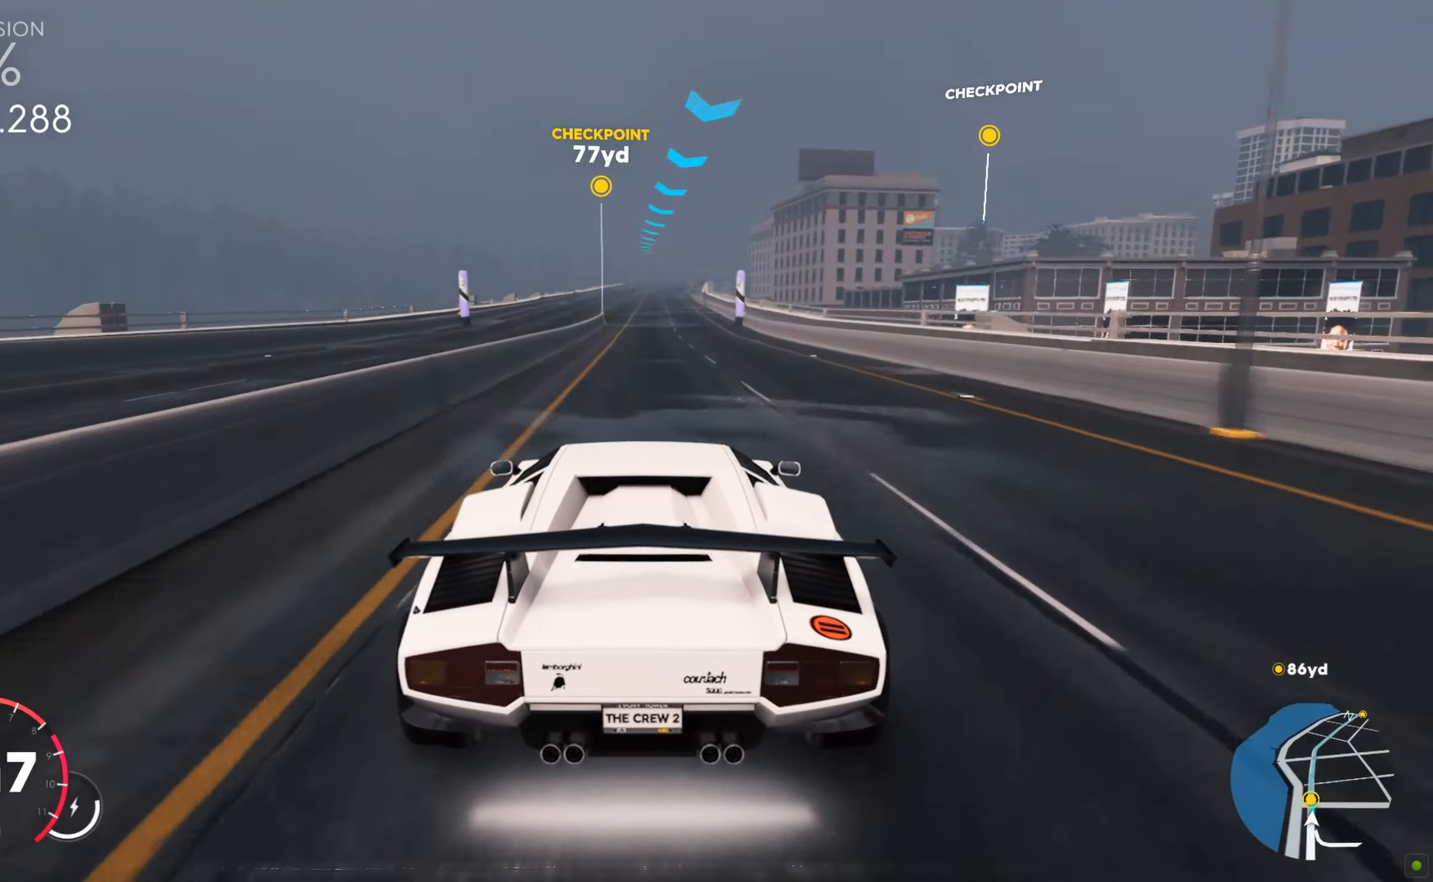
{"keys": ["w"], "mouse": [], "events": []}
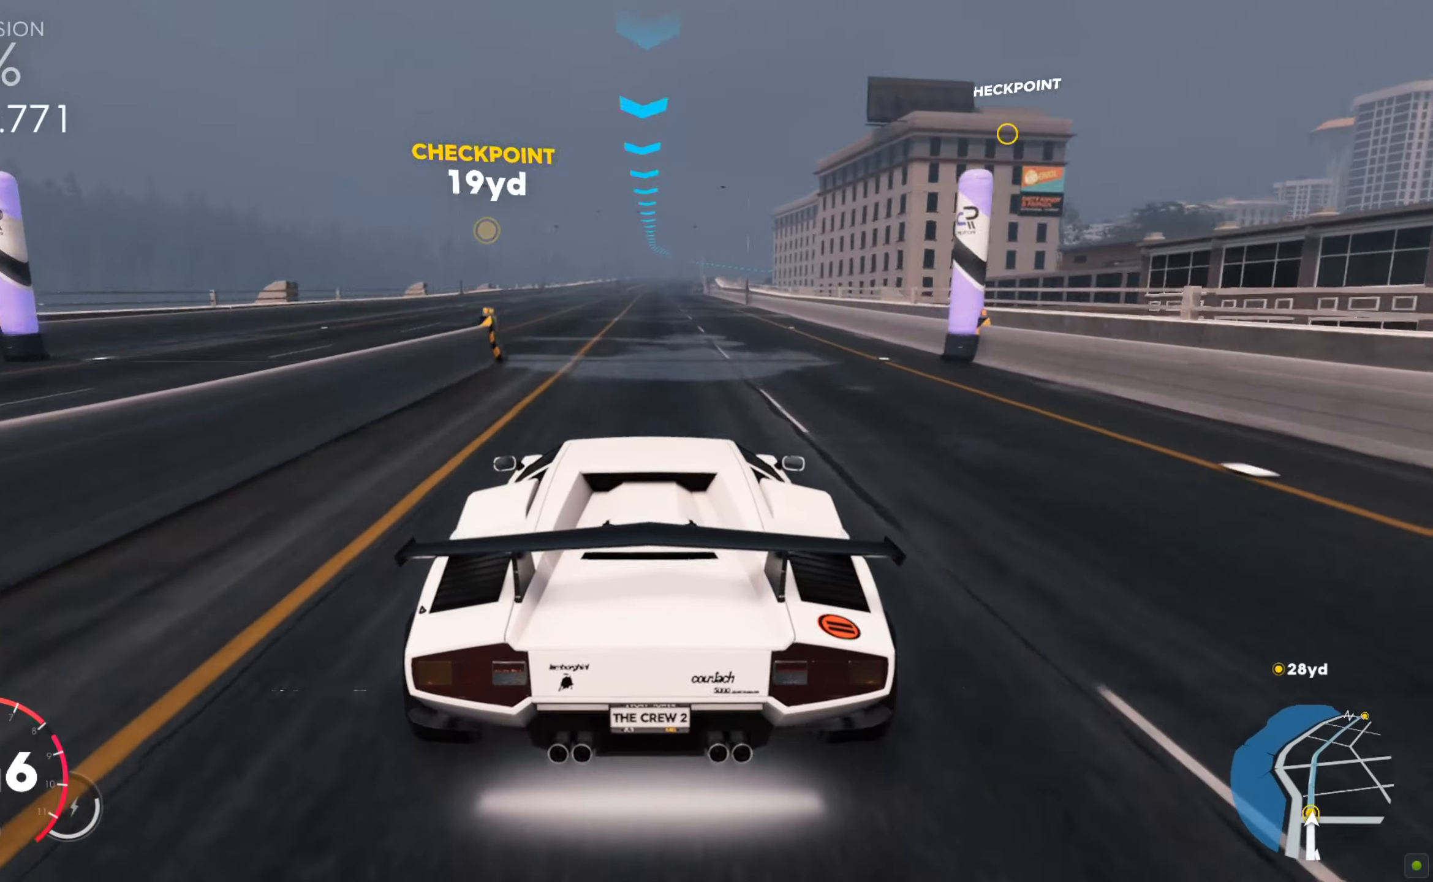
{"keys": ["w"], "mouse": [], "events": []}
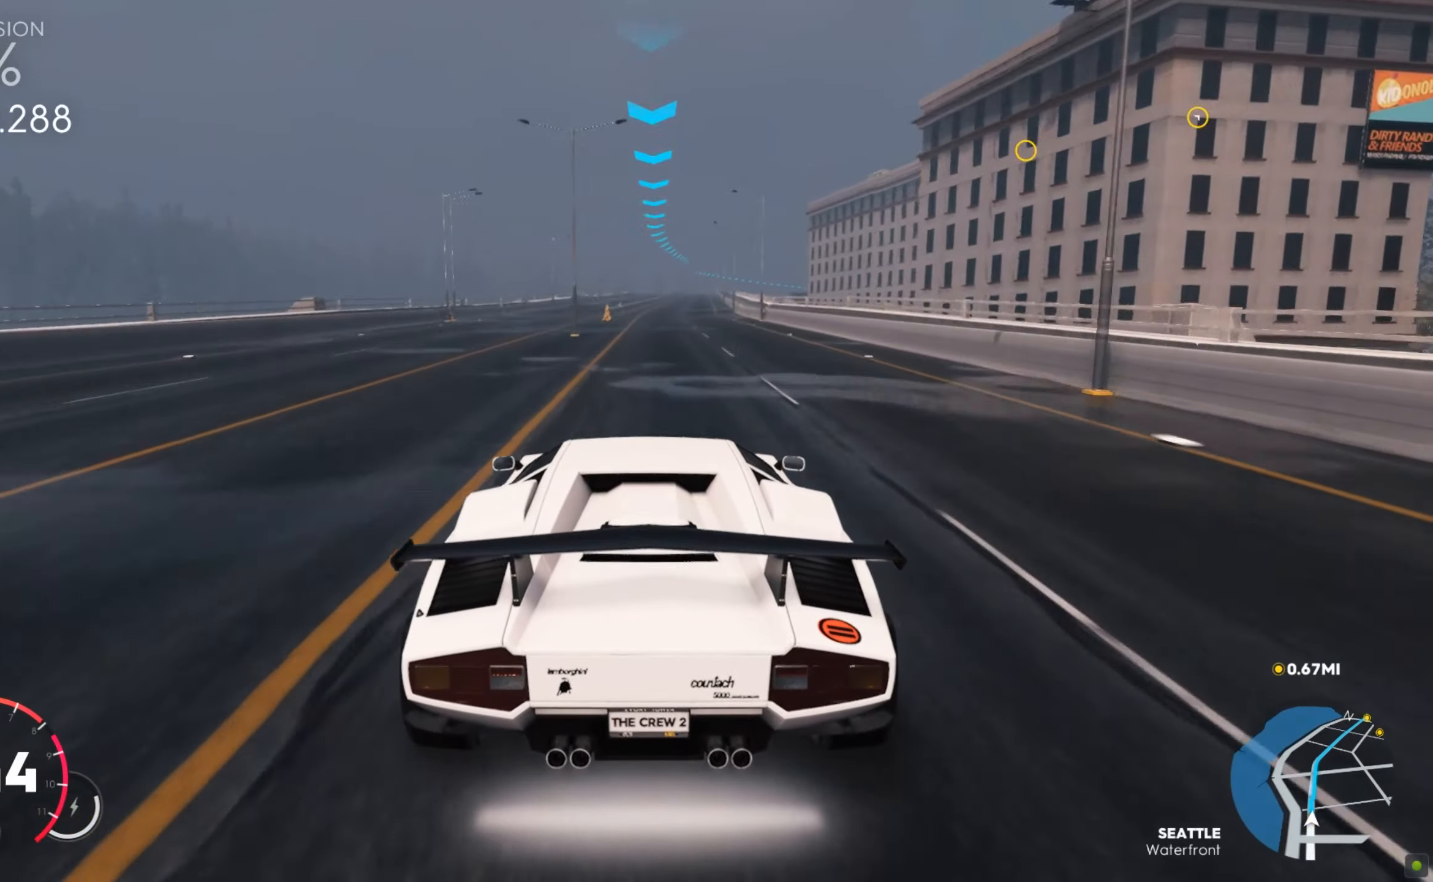
{"keys": ["w"], "mouse": [], "events": [[172, "d", "down"], [309, "d", "up"]]}
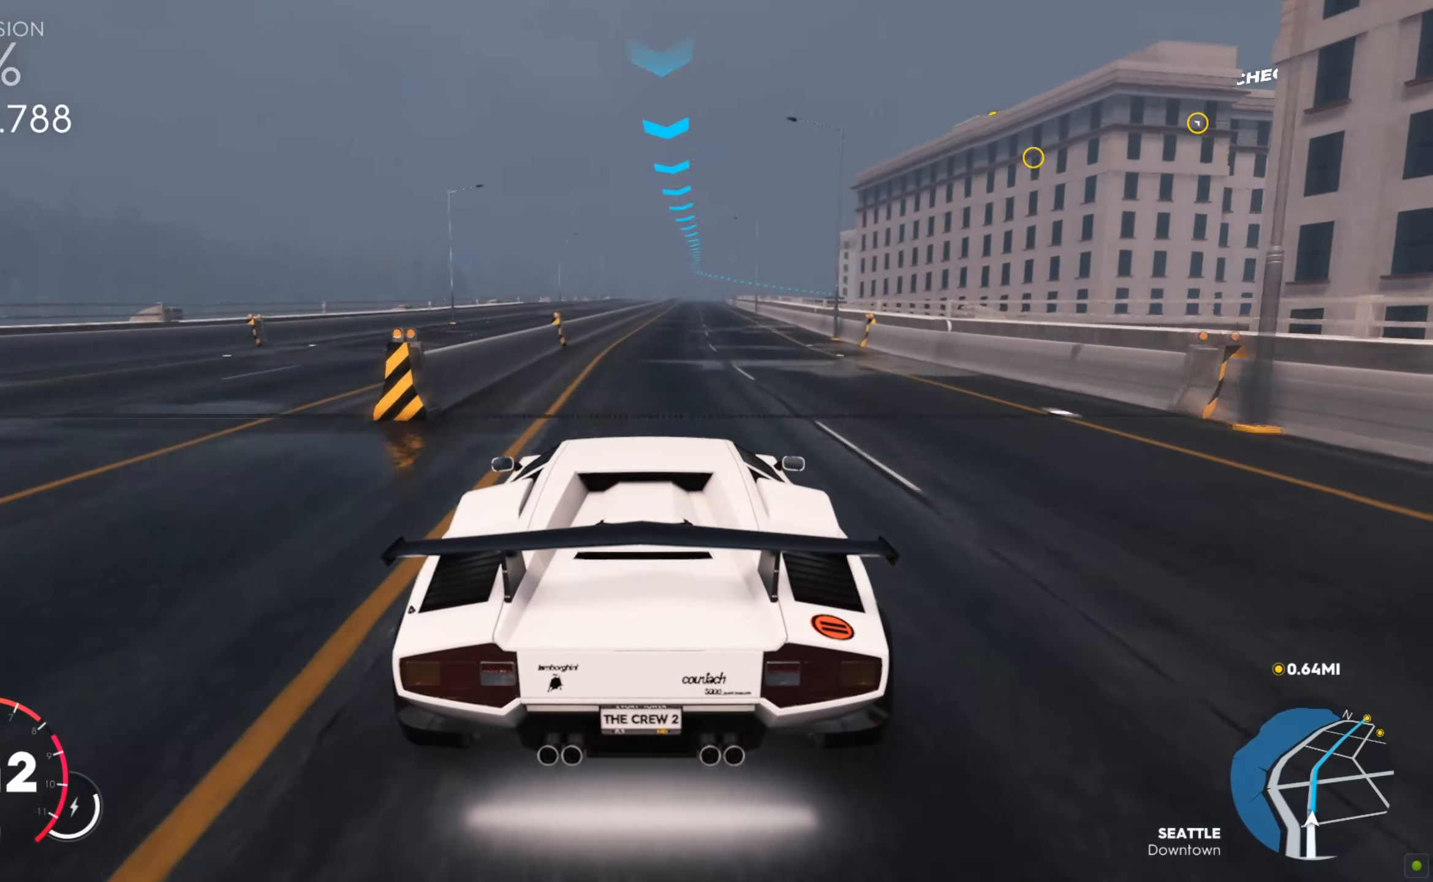
{"keys": ["w"], "mouse": [], "events": [[86, "d", "down"], [207, "d", "up"], [327, "d", "down"], [430, "d", "up"]]}
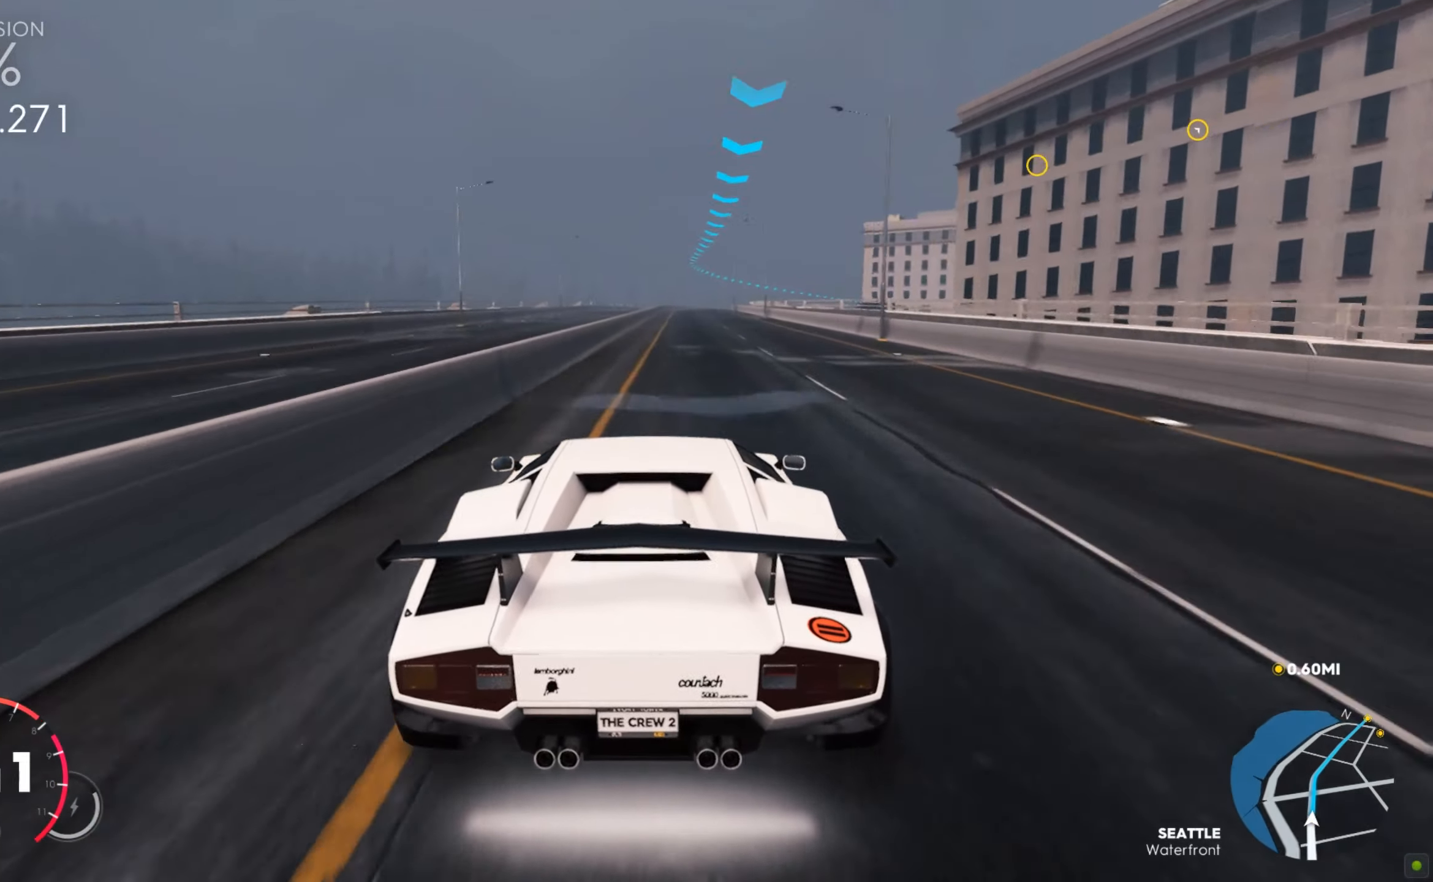
{"keys": ["w"], "mouse": [], "events": [[120, "d", "down"], [206, "d", "up"]]}
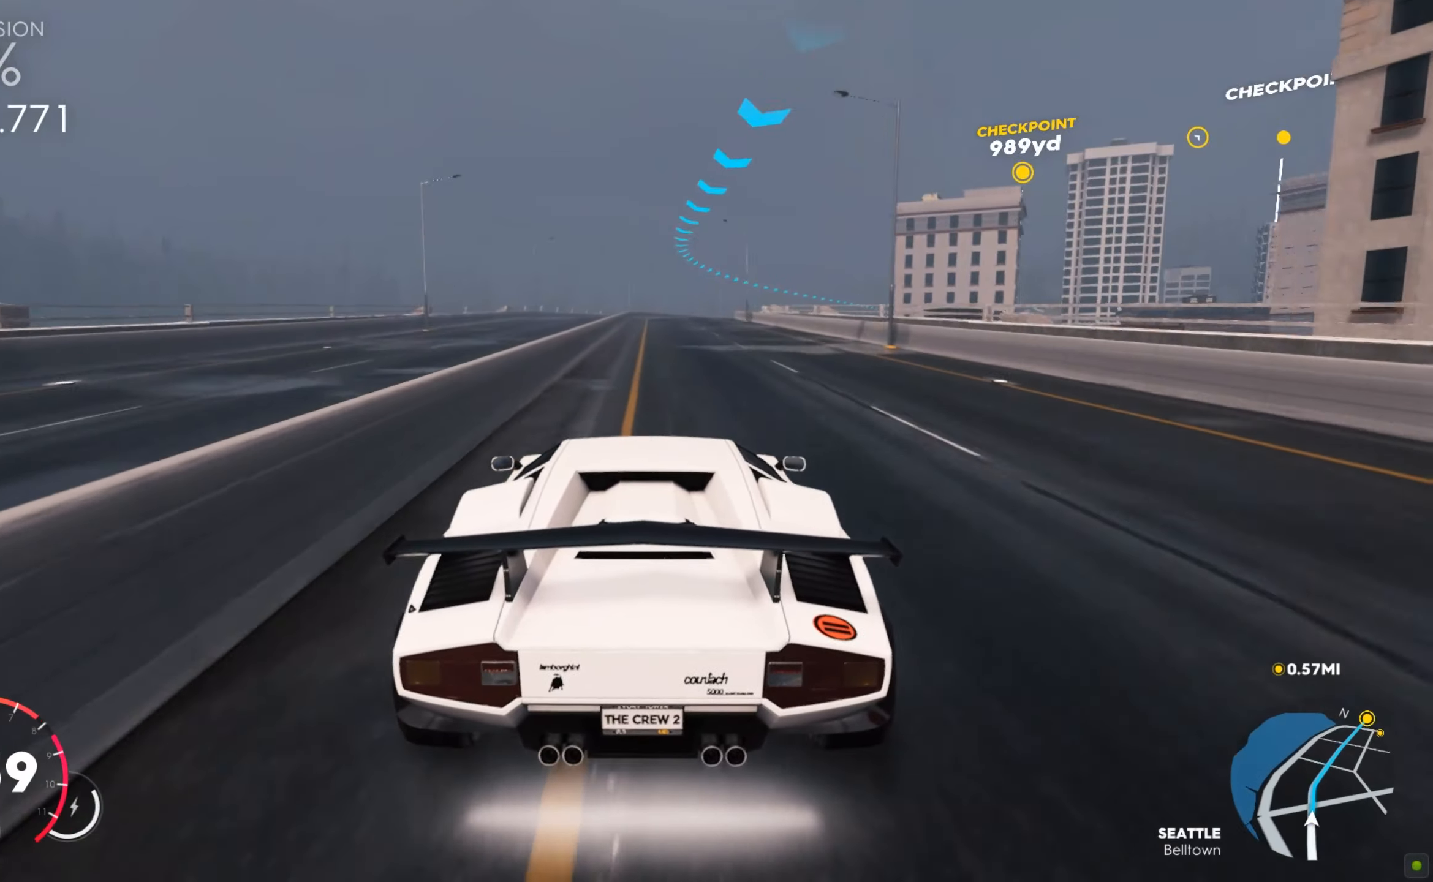
{"keys": ["d", "w"], "mouse": [], "events": [[224, "d", "down"]]}
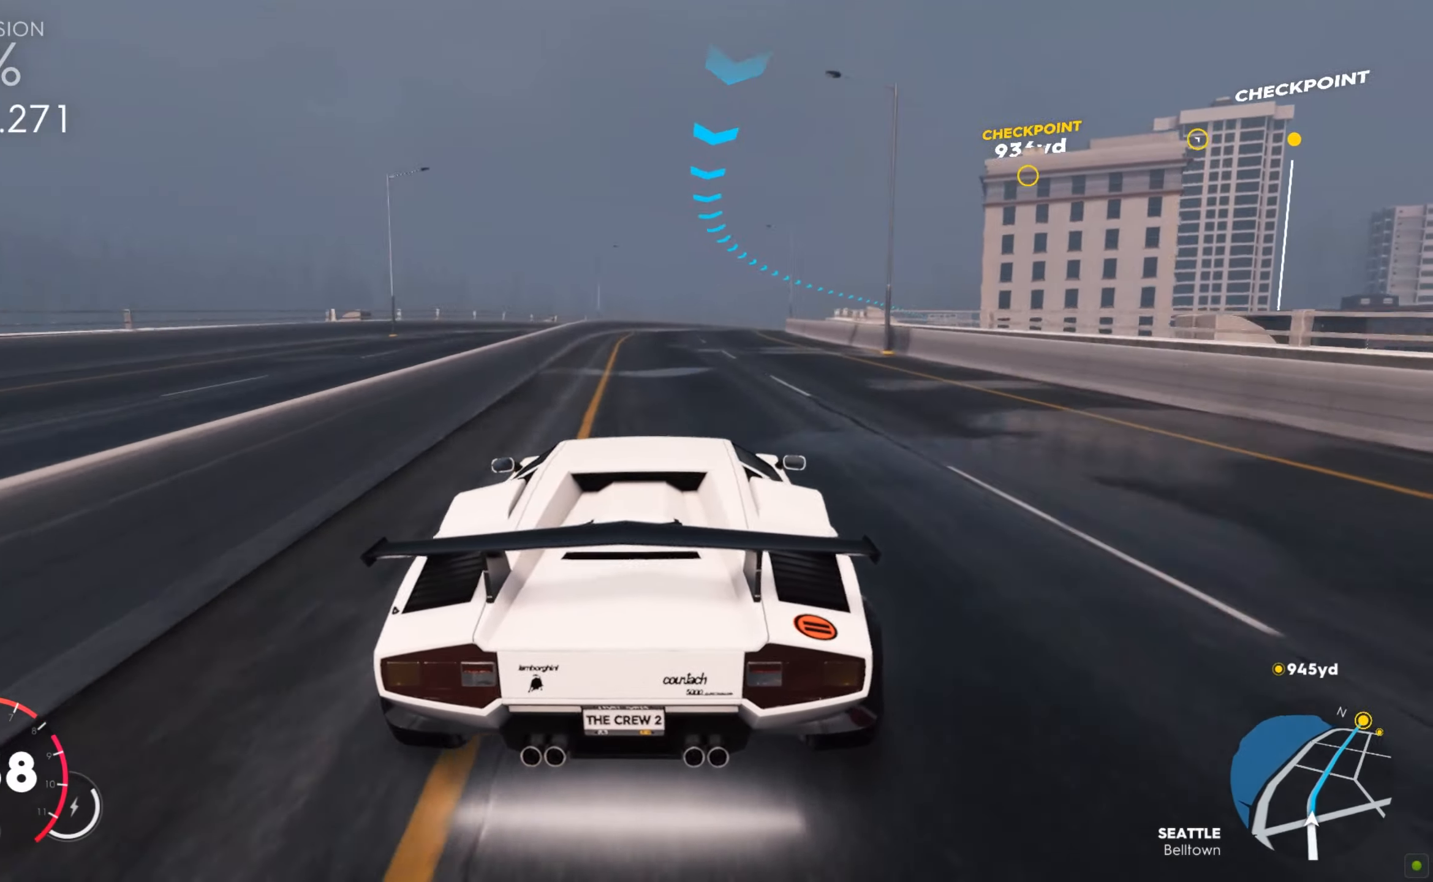
{"keys": ["w"], "mouse": [], "events": [[120, "d", "up"], [206, "d", "down"], [464, "d", "up"]]}
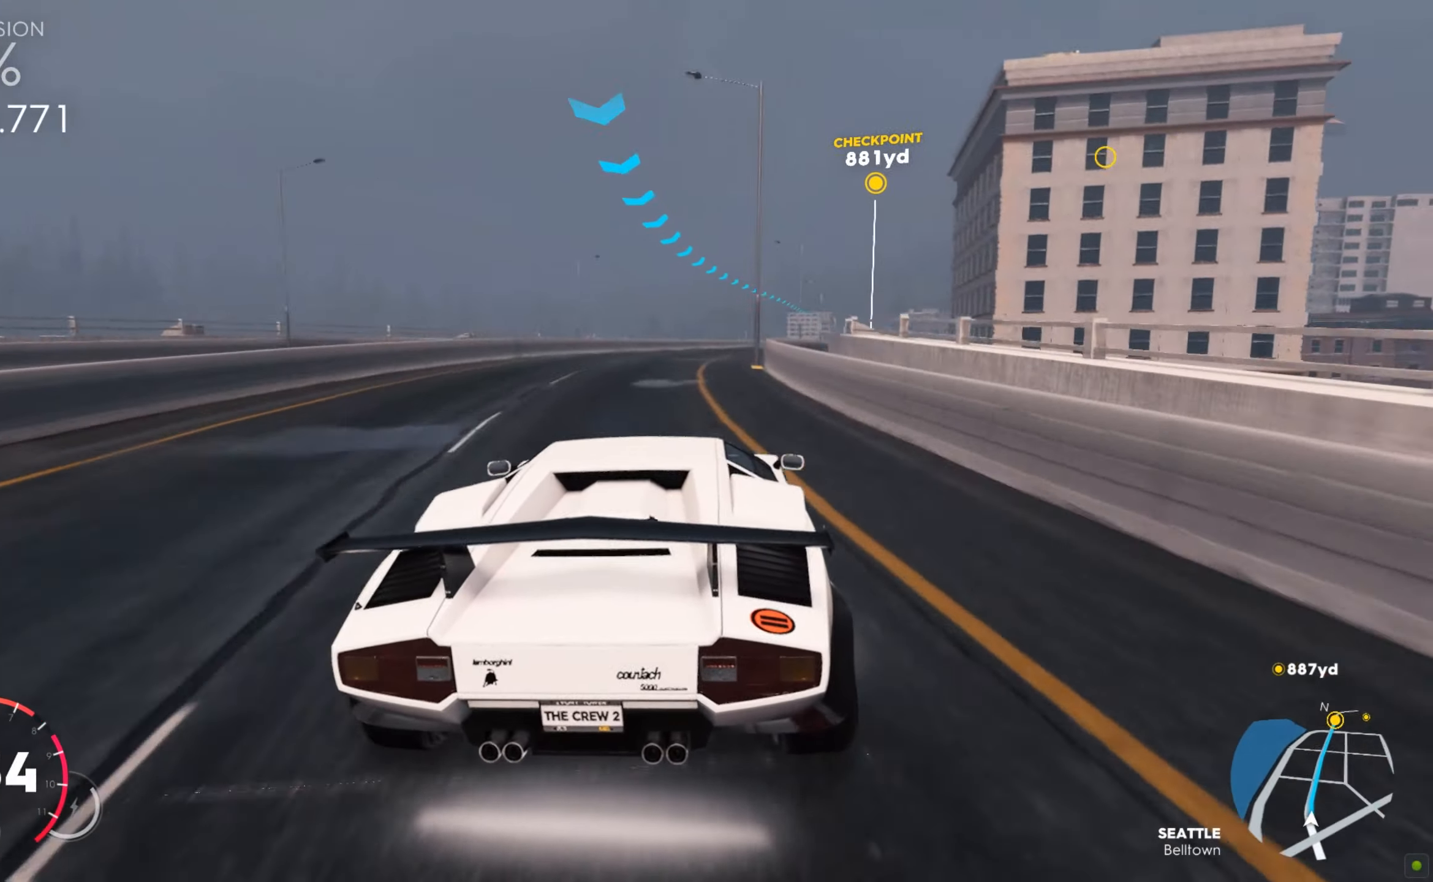
{"keys": ["d", "w"], "mouse": [], "events": [[35, "d", "down"], [121, "d", "up"], [482, "d", "down"]]}
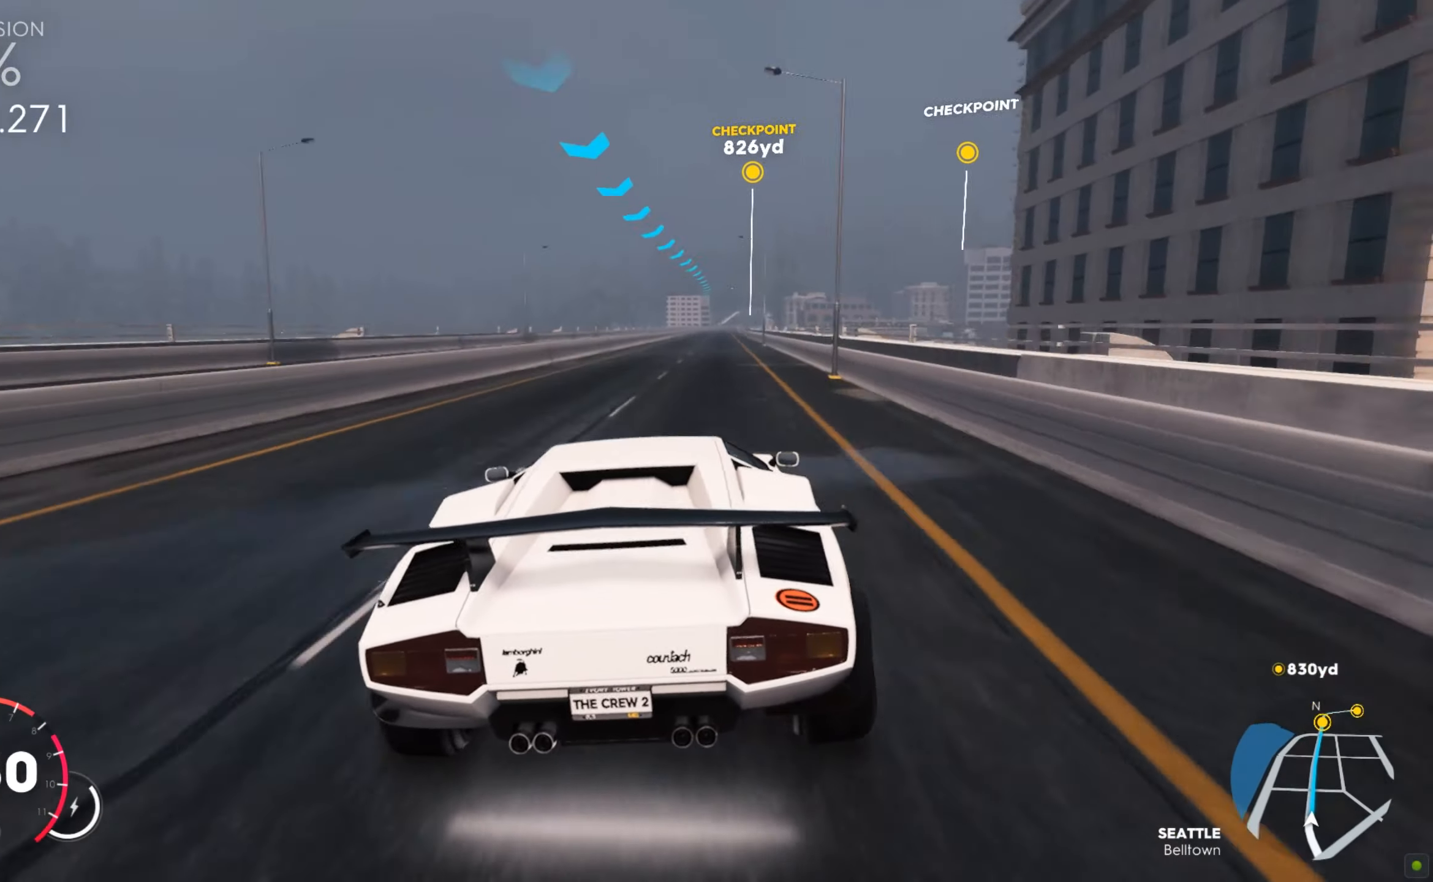
{"keys": ["d", "shift", "w"], "mouse": [], "events": [[120, "shift", "down"], [137, "d", "up"], [275, "d", "down"]]}
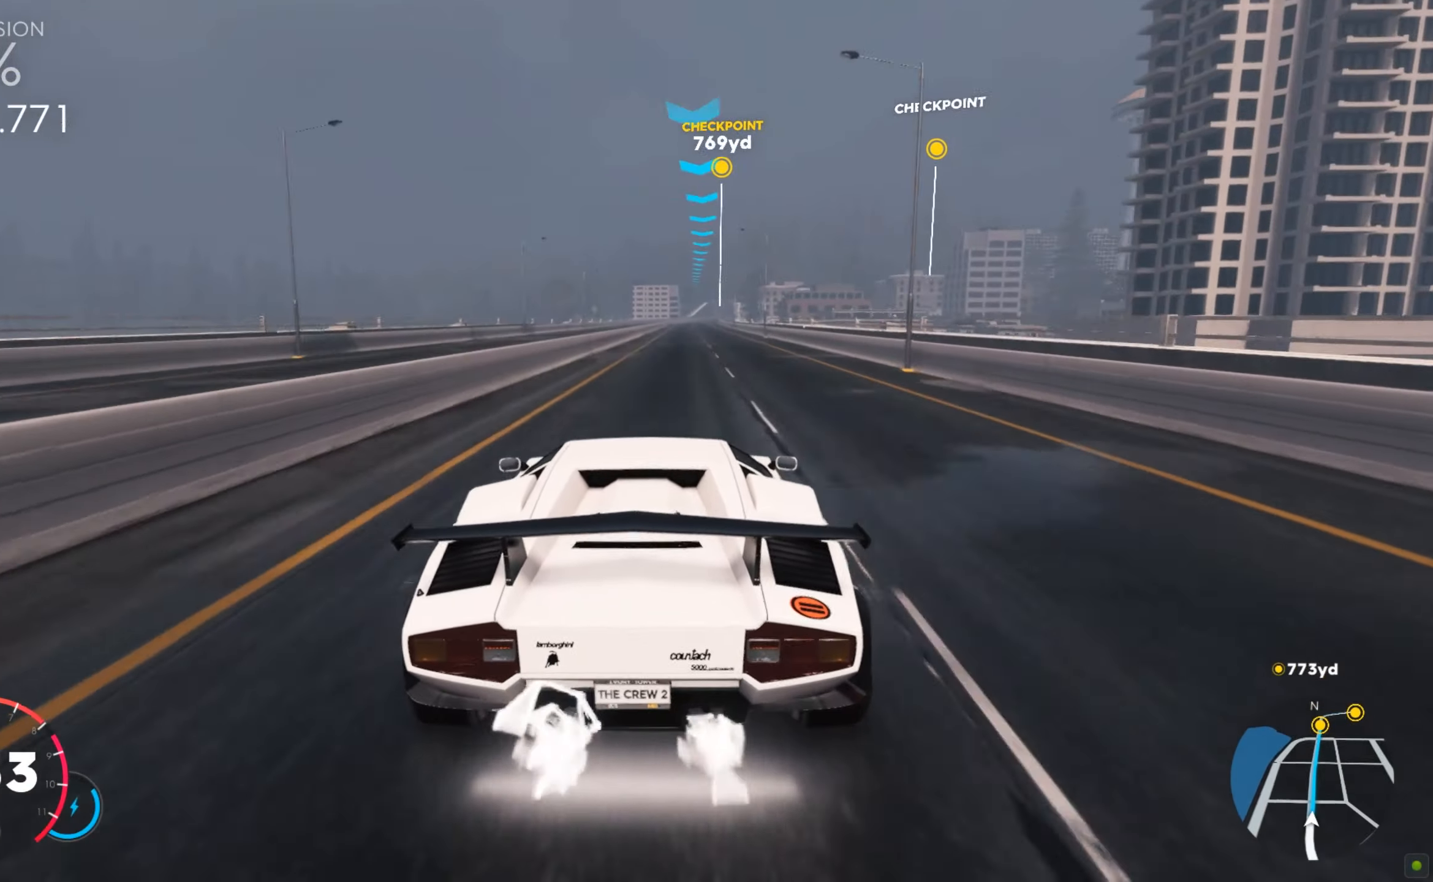
{"keys": ["shift", "w"], "mouse": [], "events": [[17, "d", "up"], [413, "d", "down"], [499, "d", "up"]]}
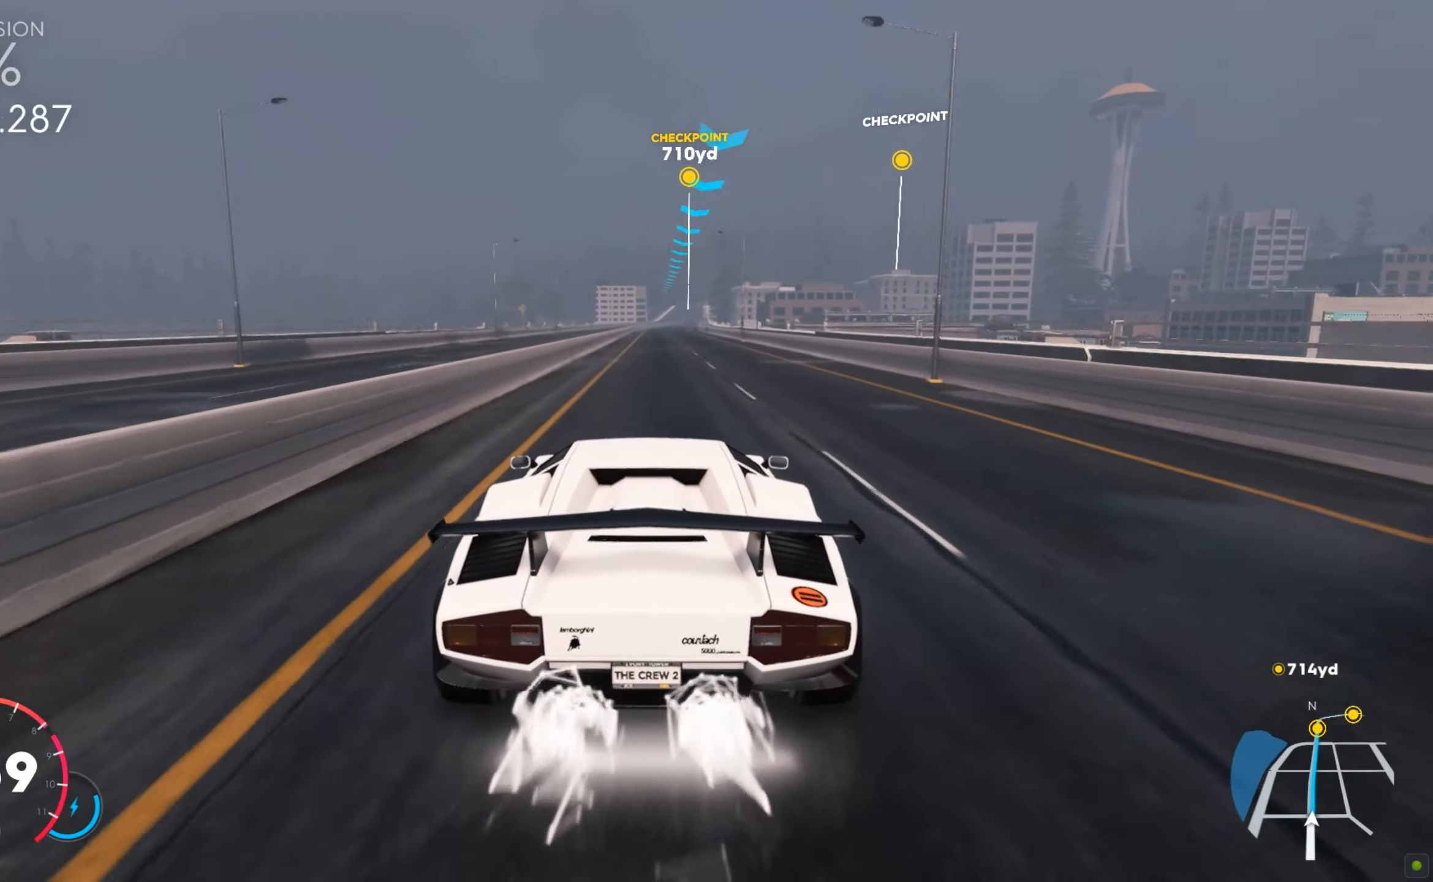
{"keys": ["shift", "w"], "mouse": [], "events": [[103, "d", "down"], [257, "d", "up"], [429, "d", "down"], [481, "d", "up"]]}
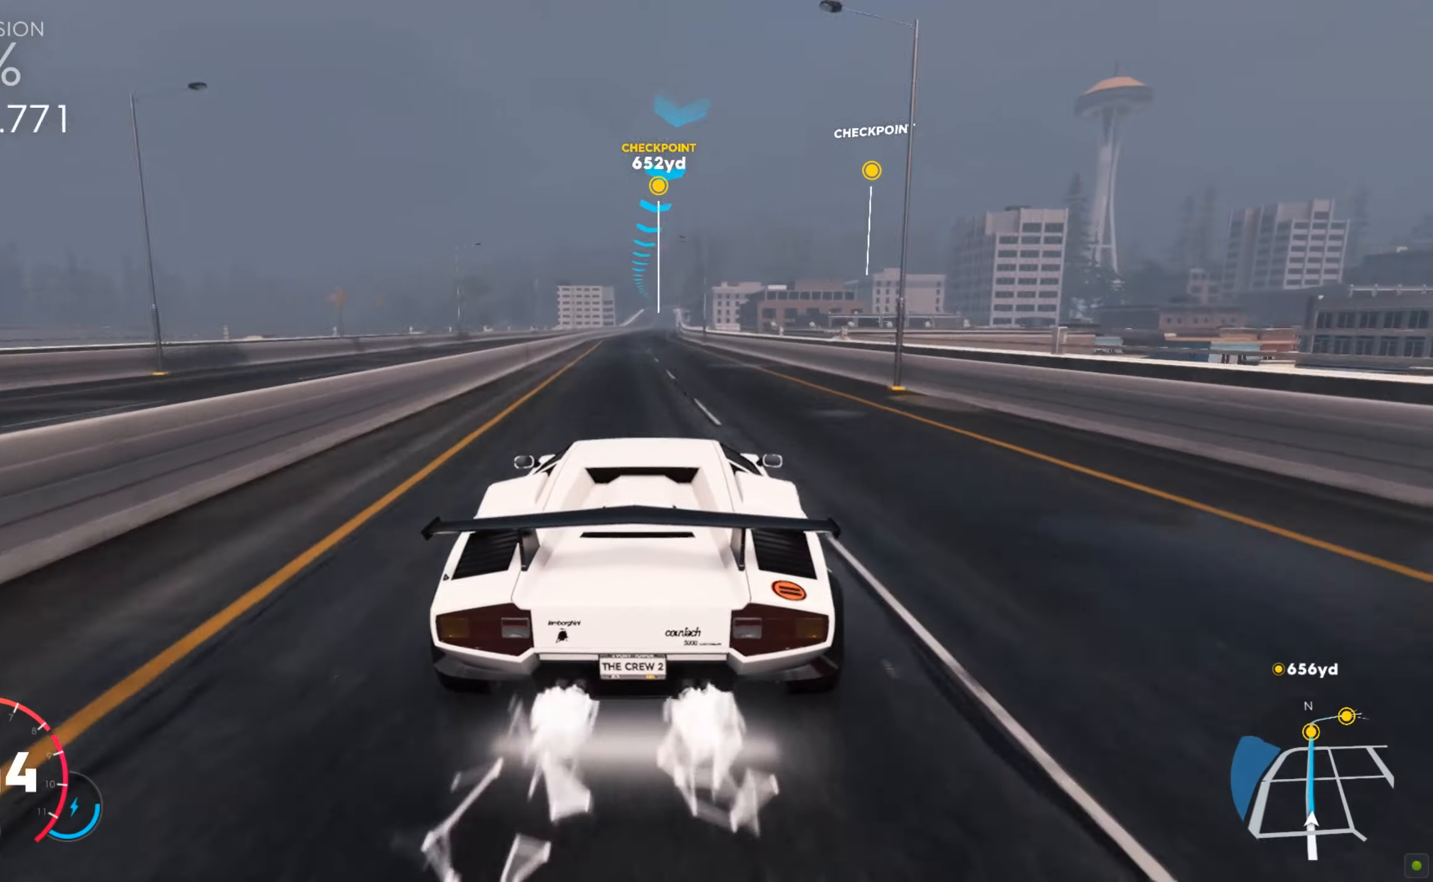
{"keys": ["w"], "mouse": [], "events": [[344, "shift", "up"]]}
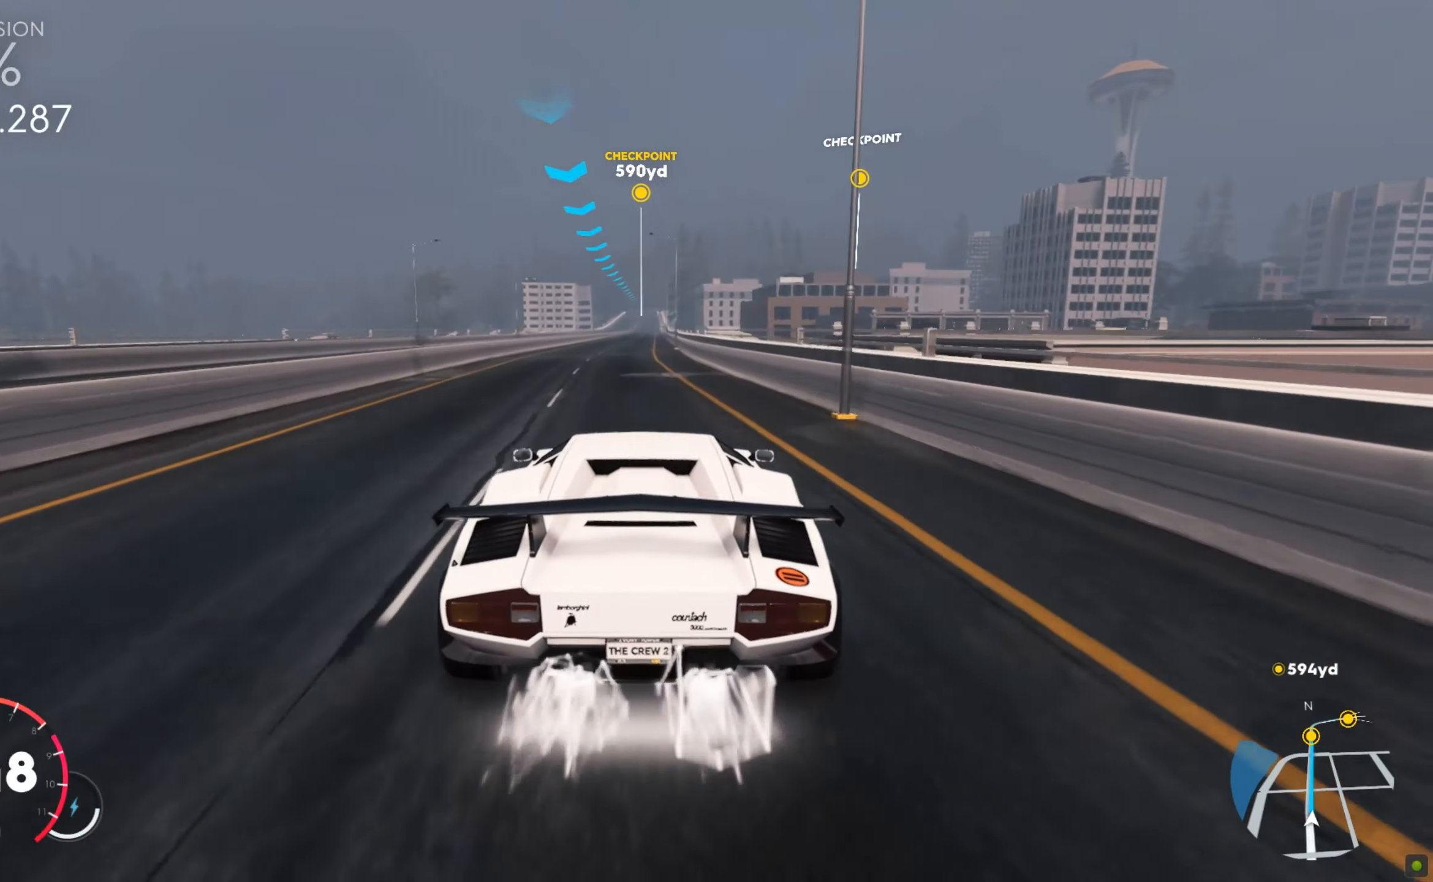
{"keys": ["a", "w"], "mouse": [], "events": [[499, "a", "down"]]}
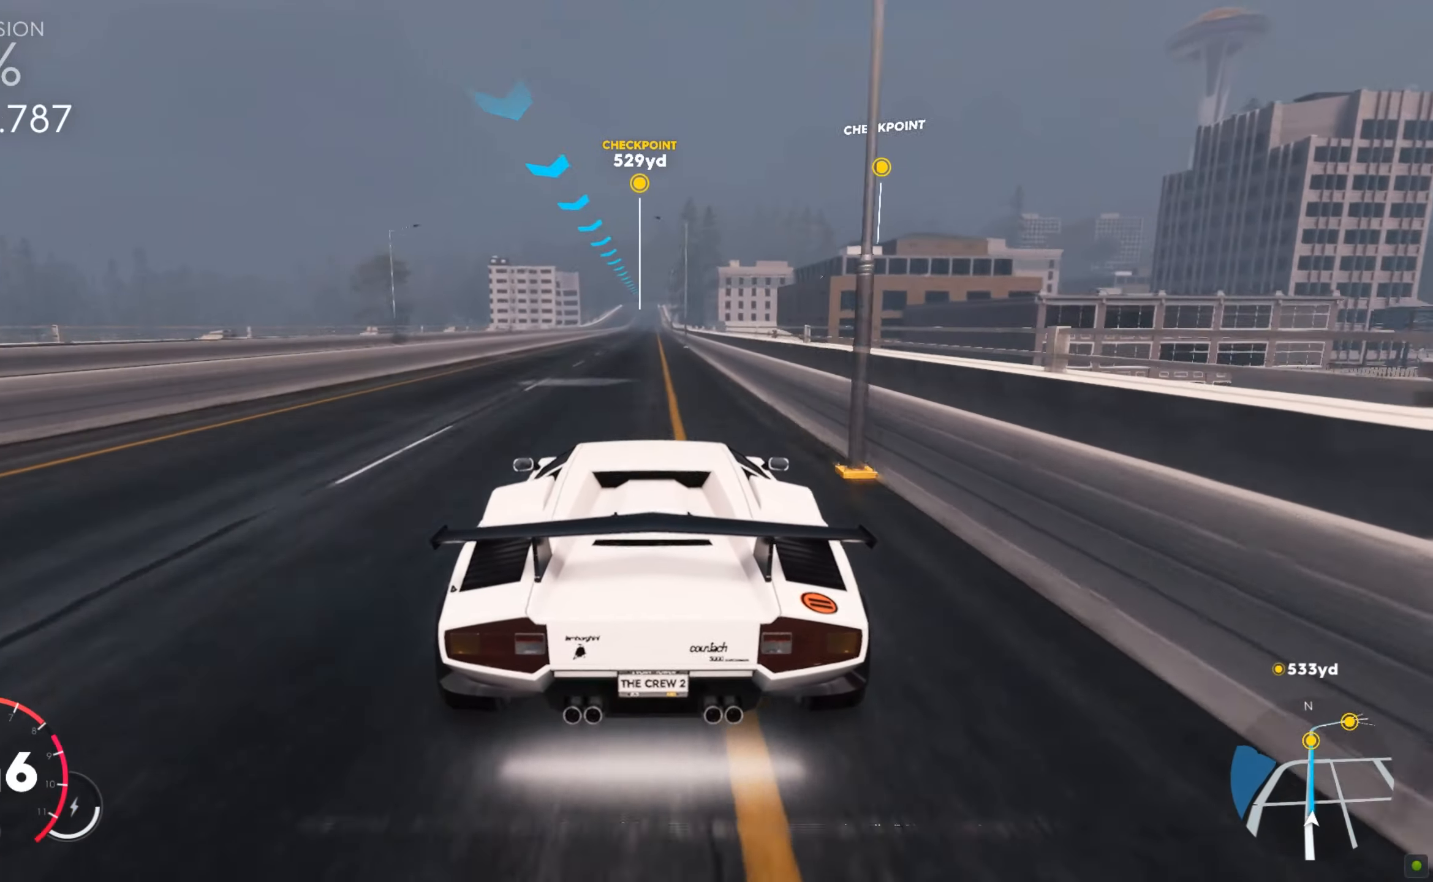
{"keys": ["w"], "mouse": [], "events": [[103, "a", "up"]]}
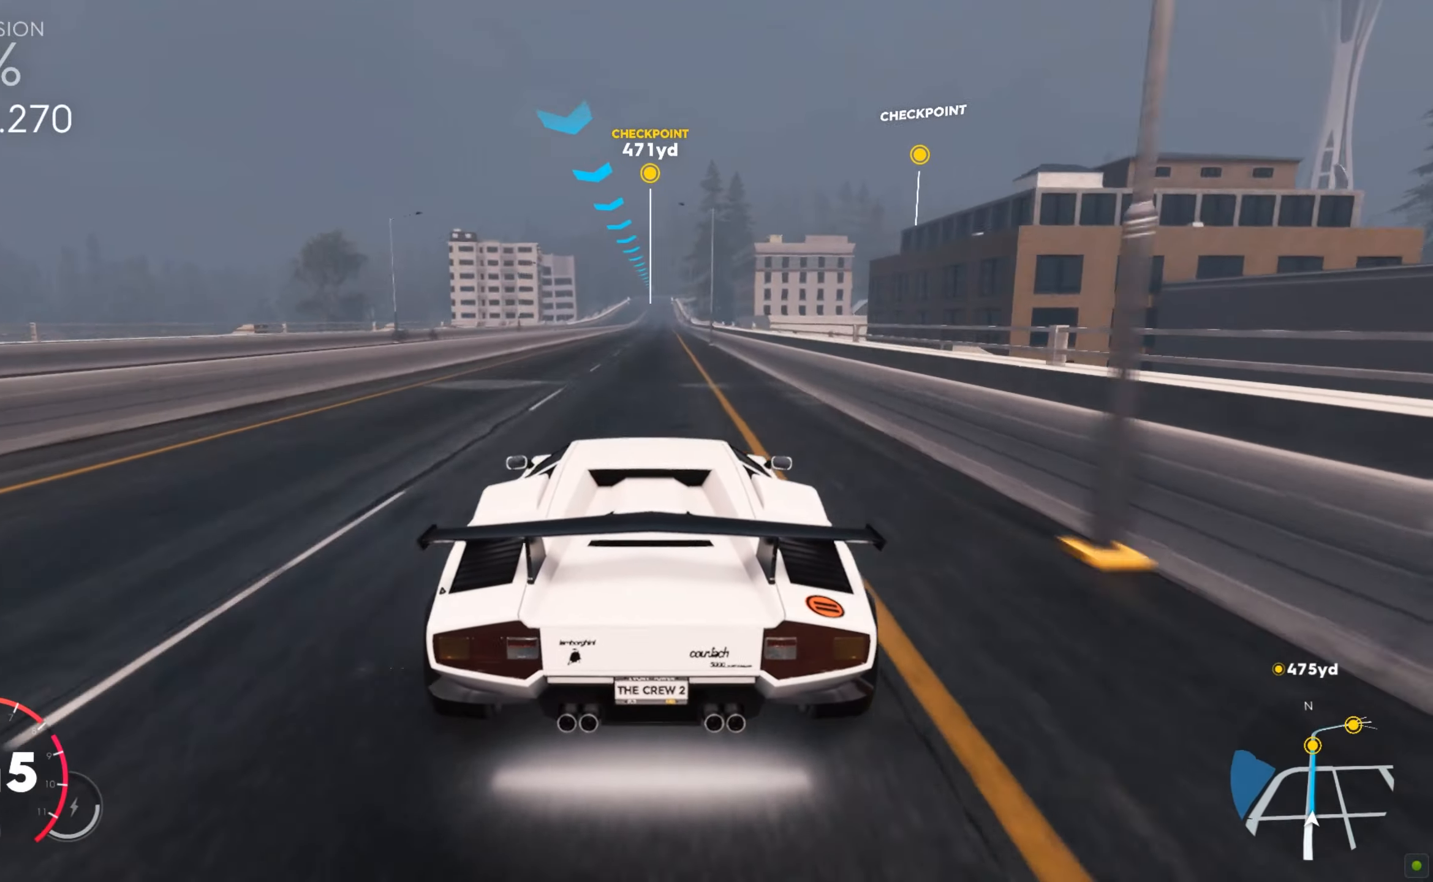
{"keys": ["w"], "mouse": [], "events": []}
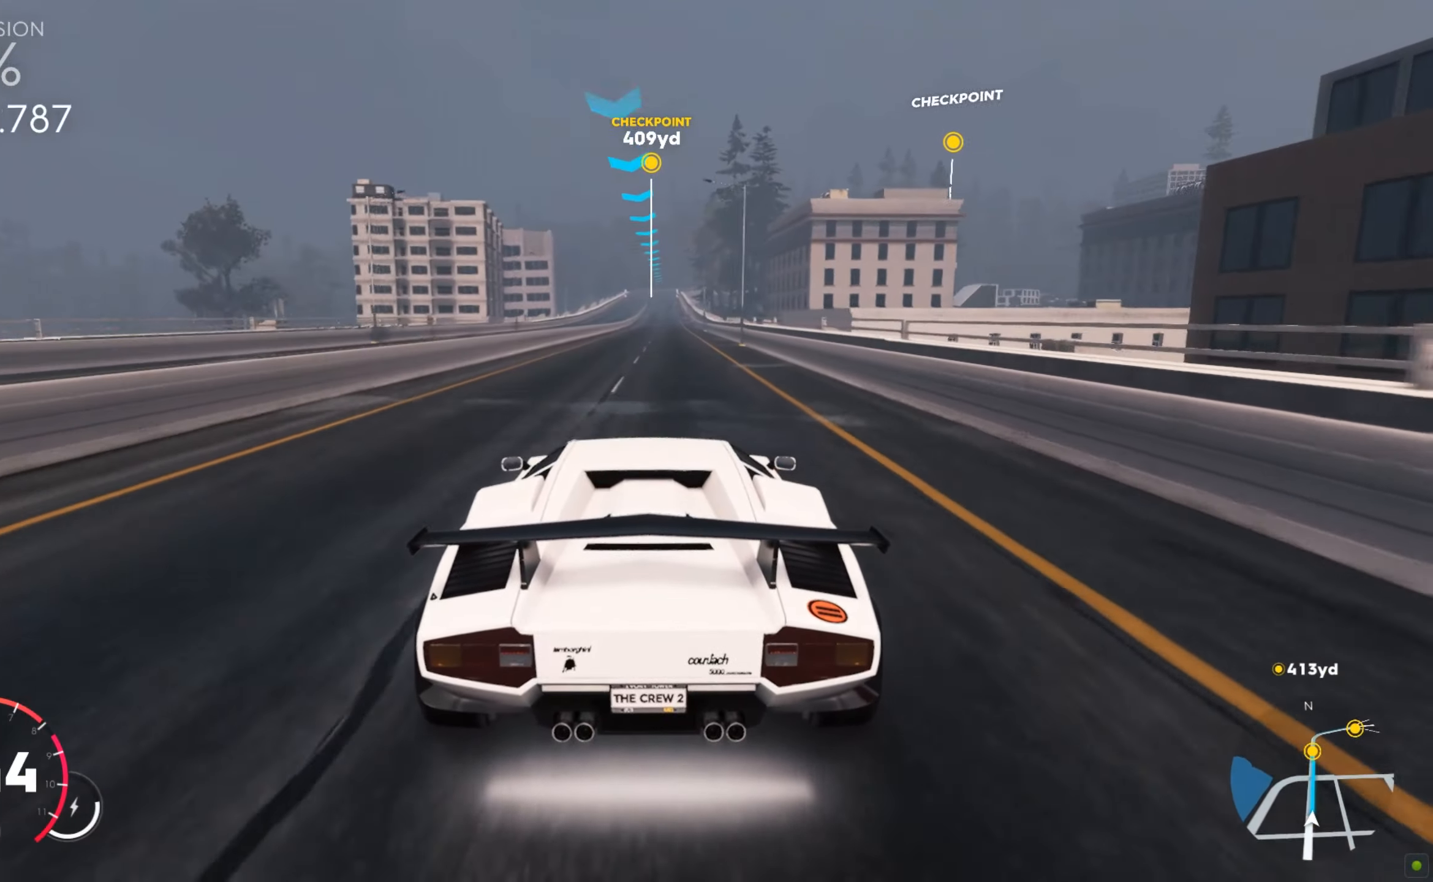
{"keys": ["w"], "mouse": [], "events": []}
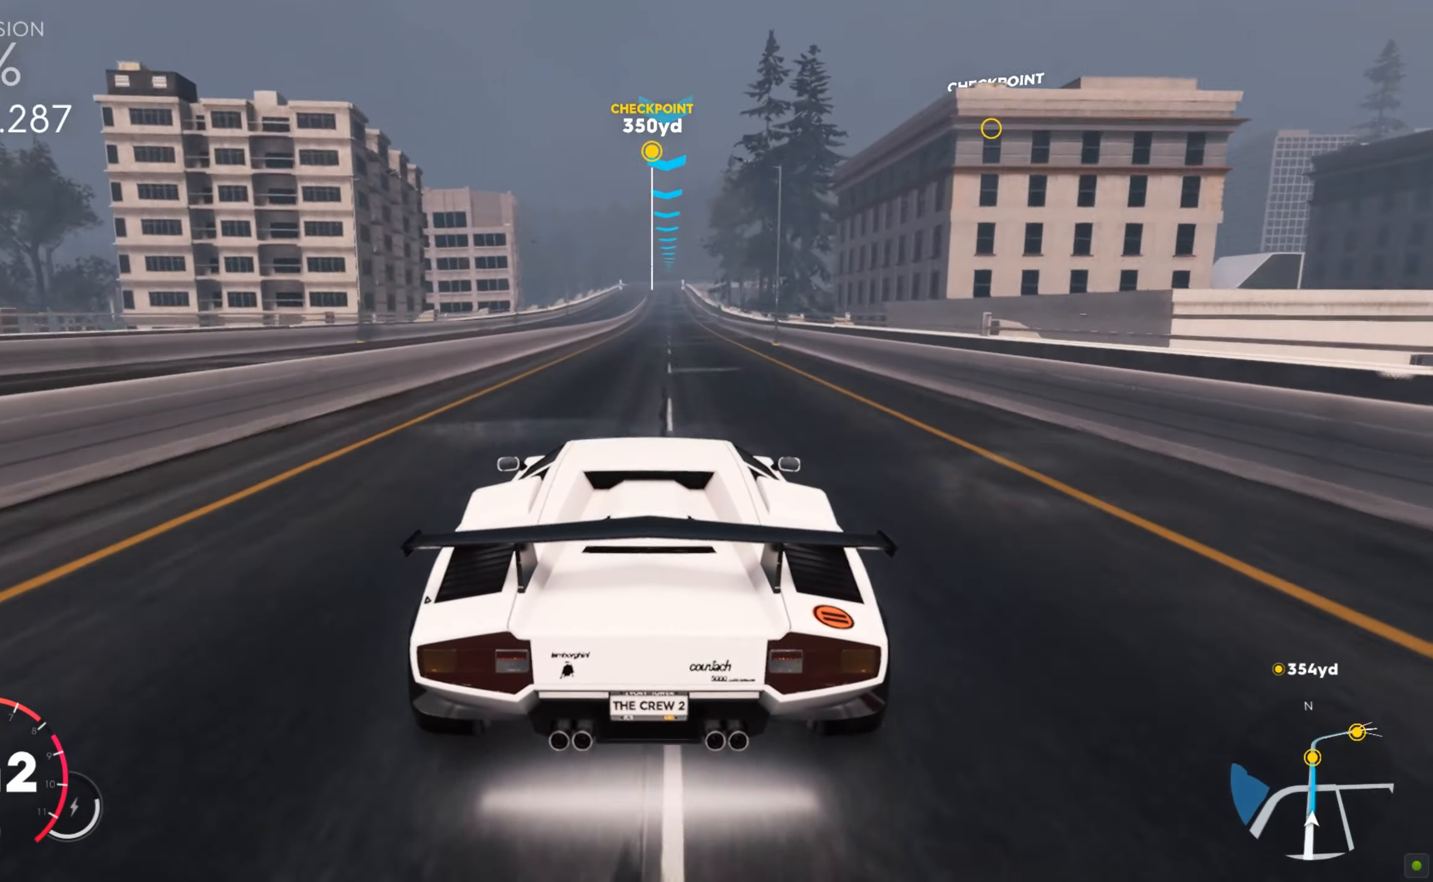
{"keys": ["w"], "mouse": [], "events": []}
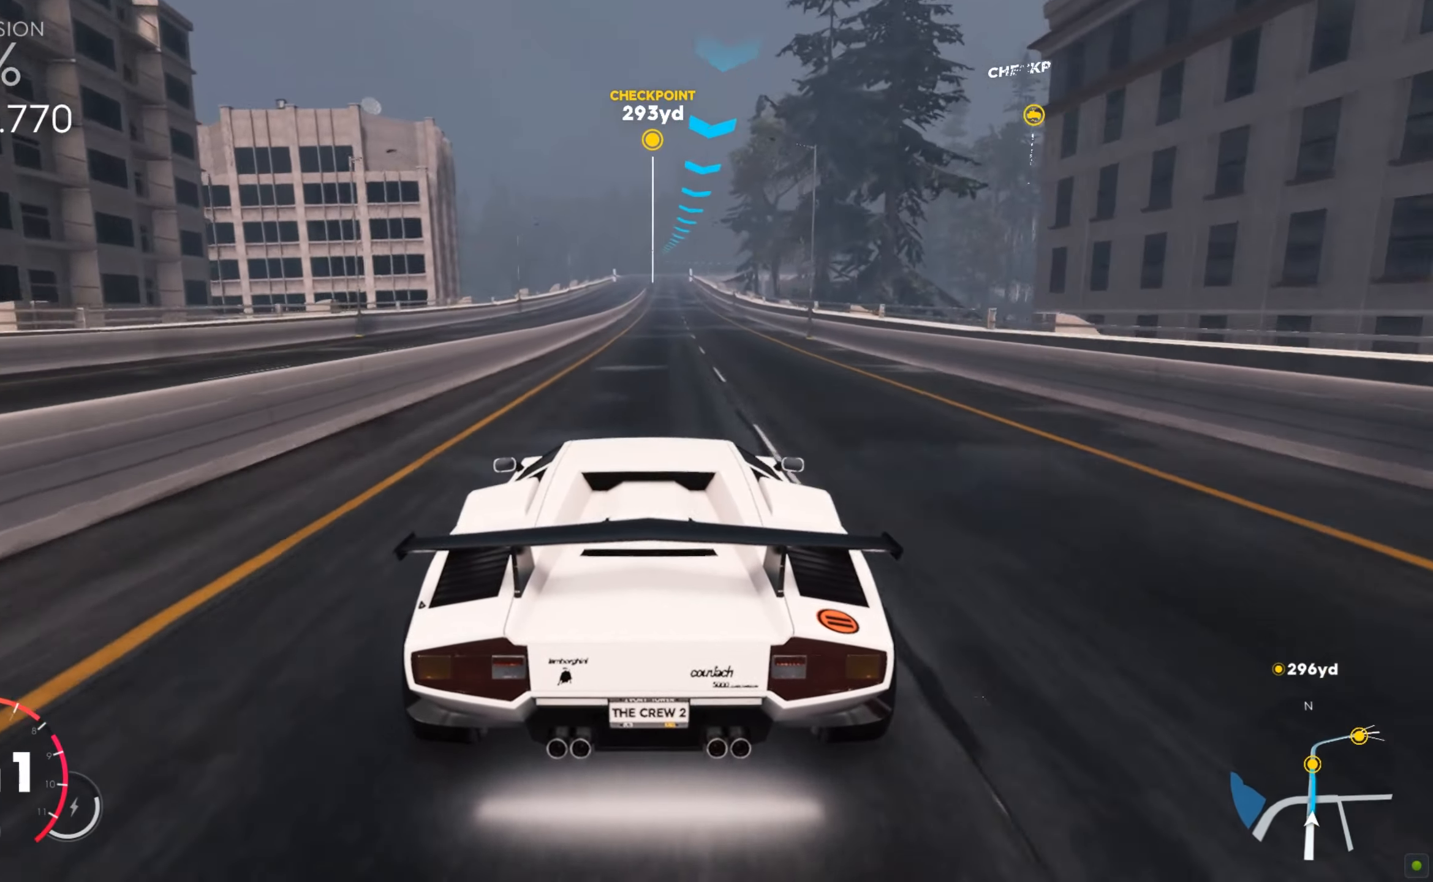
{"keys": ["w"], "mouse": [], "events": []}
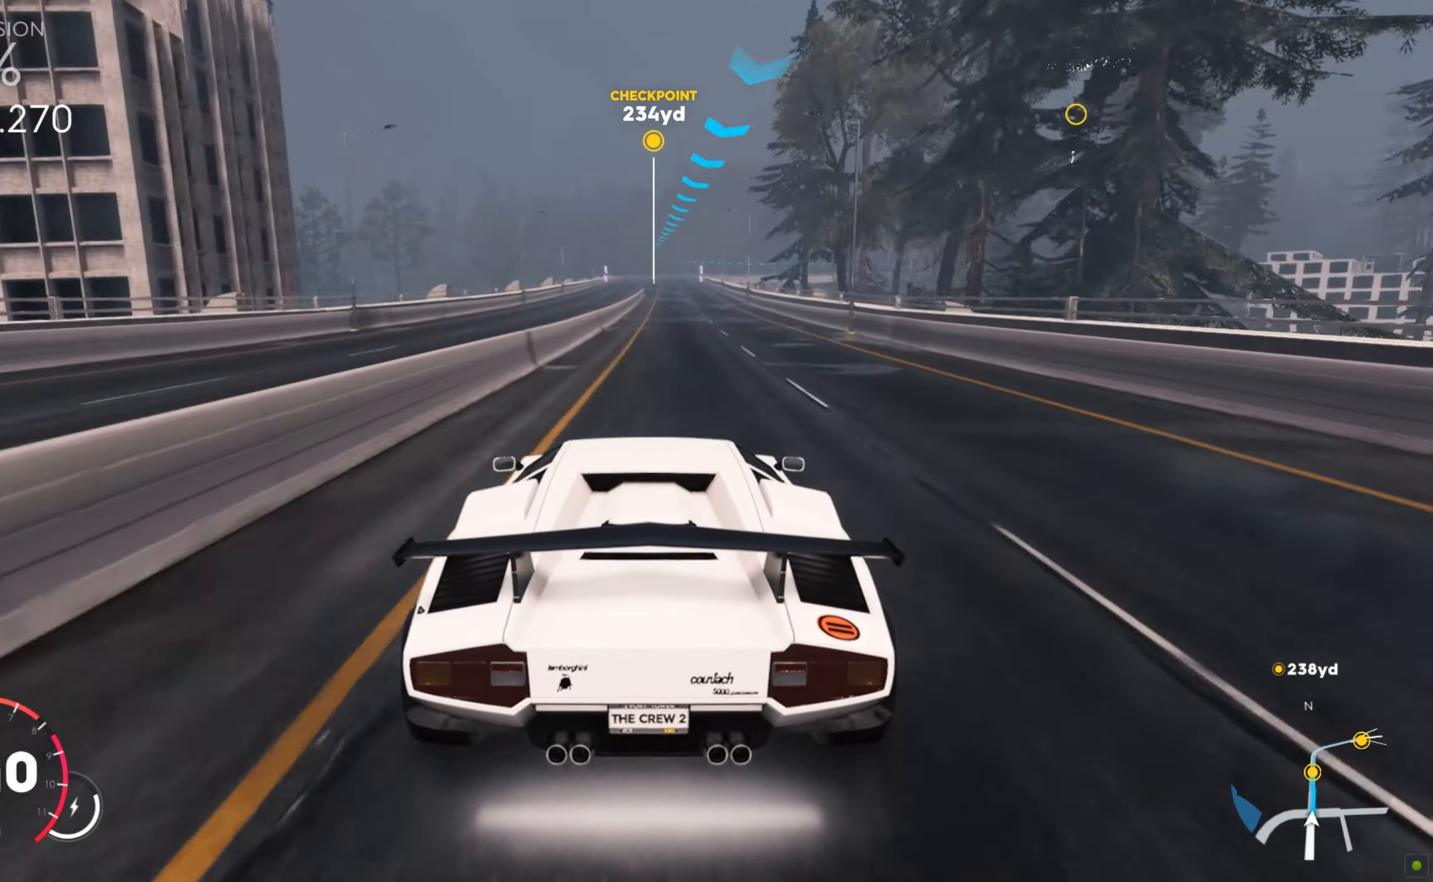
{"keys": ["w"], "mouse": [], "events": [[293, "d", "down"], [396, "d", "up"]]}
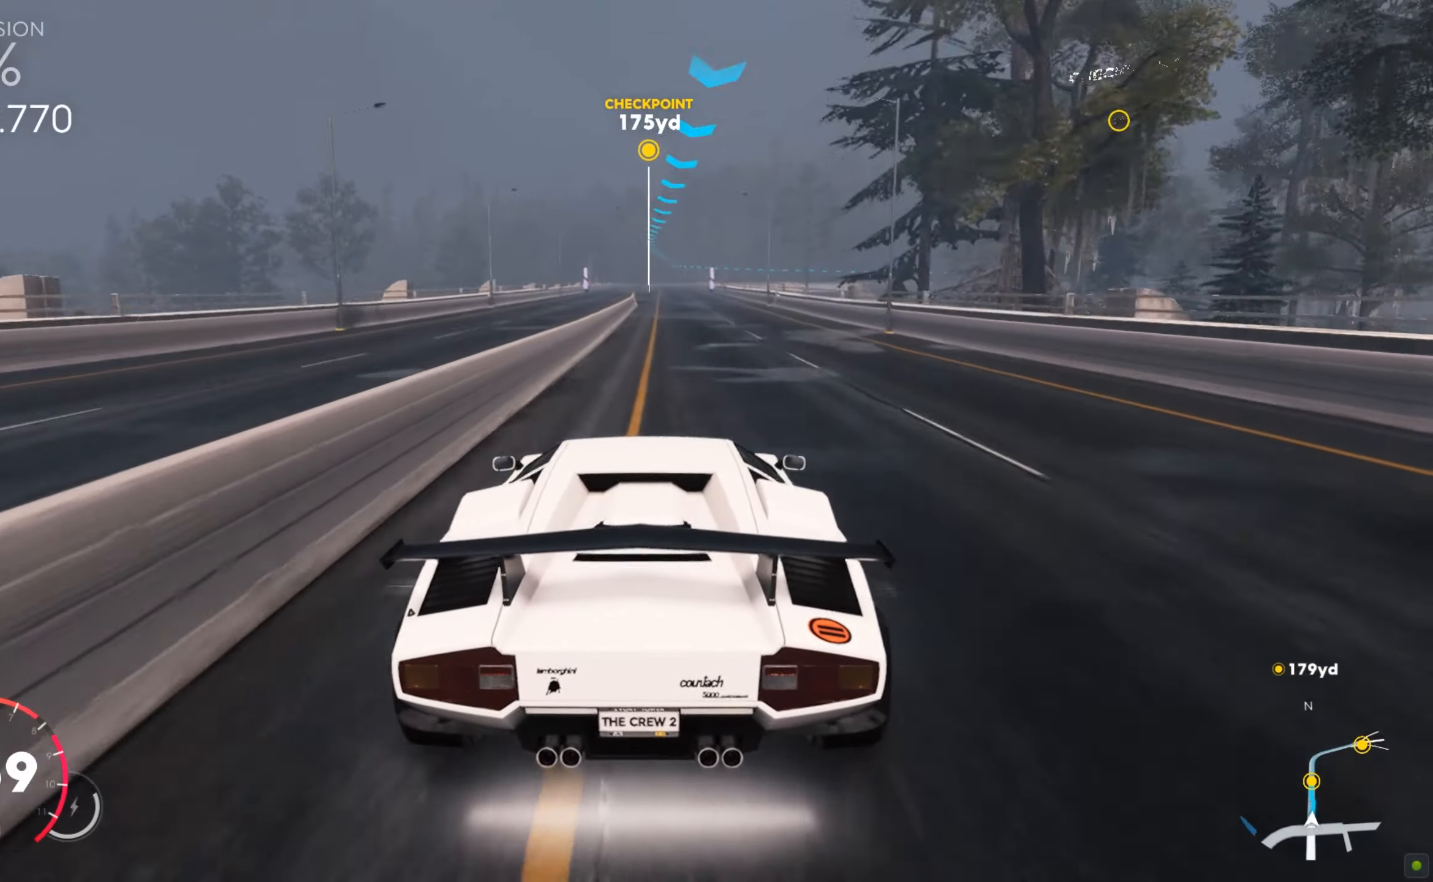
{"keys": ["w"], "mouse": [], "events": [[292, "a", "down"], [395, "a", "up"]]}
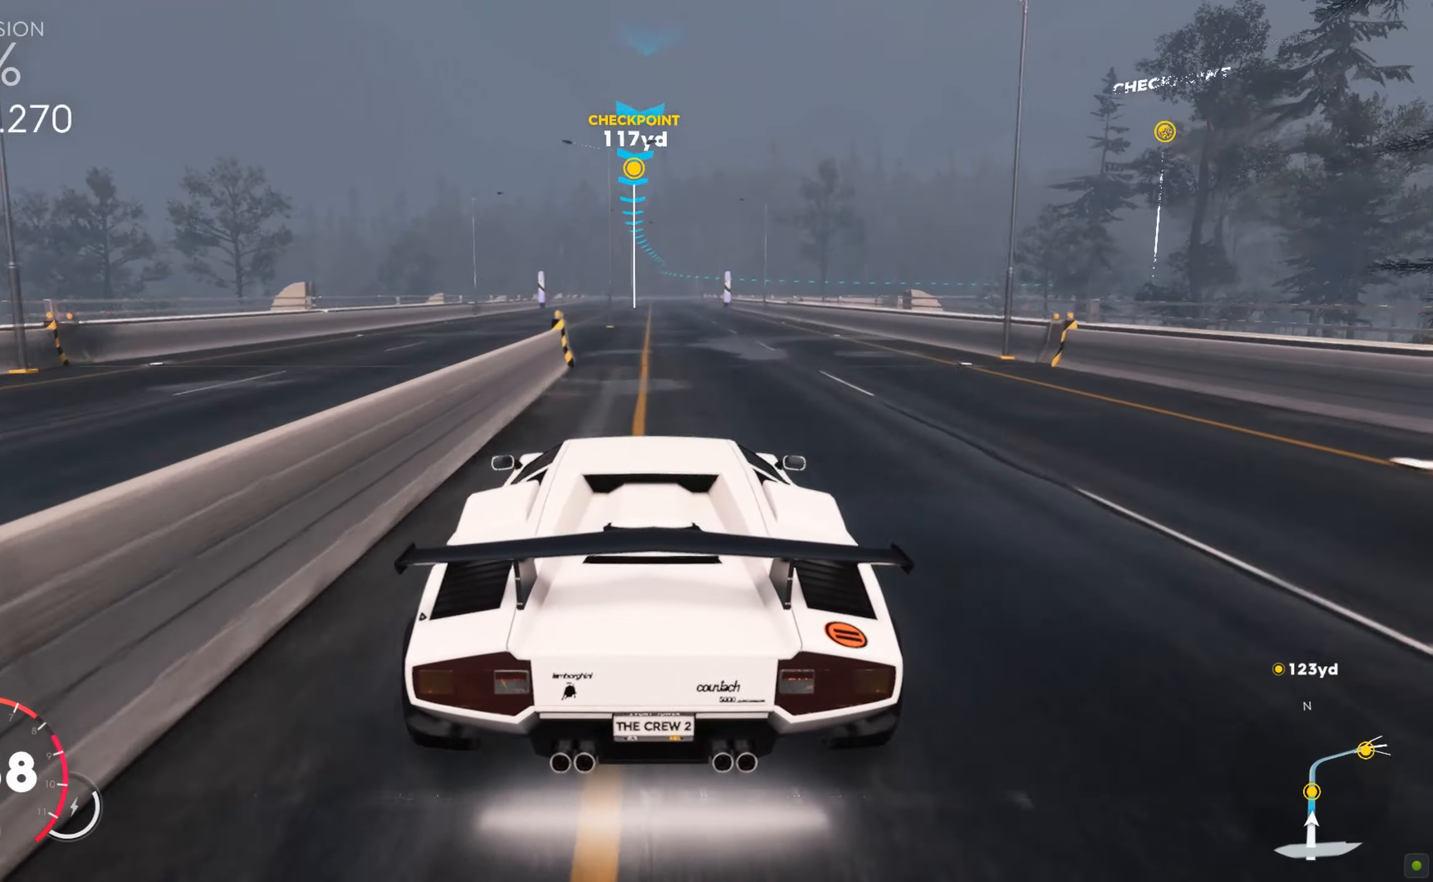
{"keys": ["w"], "mouse": [], "events": [[361, "d", "down"], [430, "d", "up"]]}
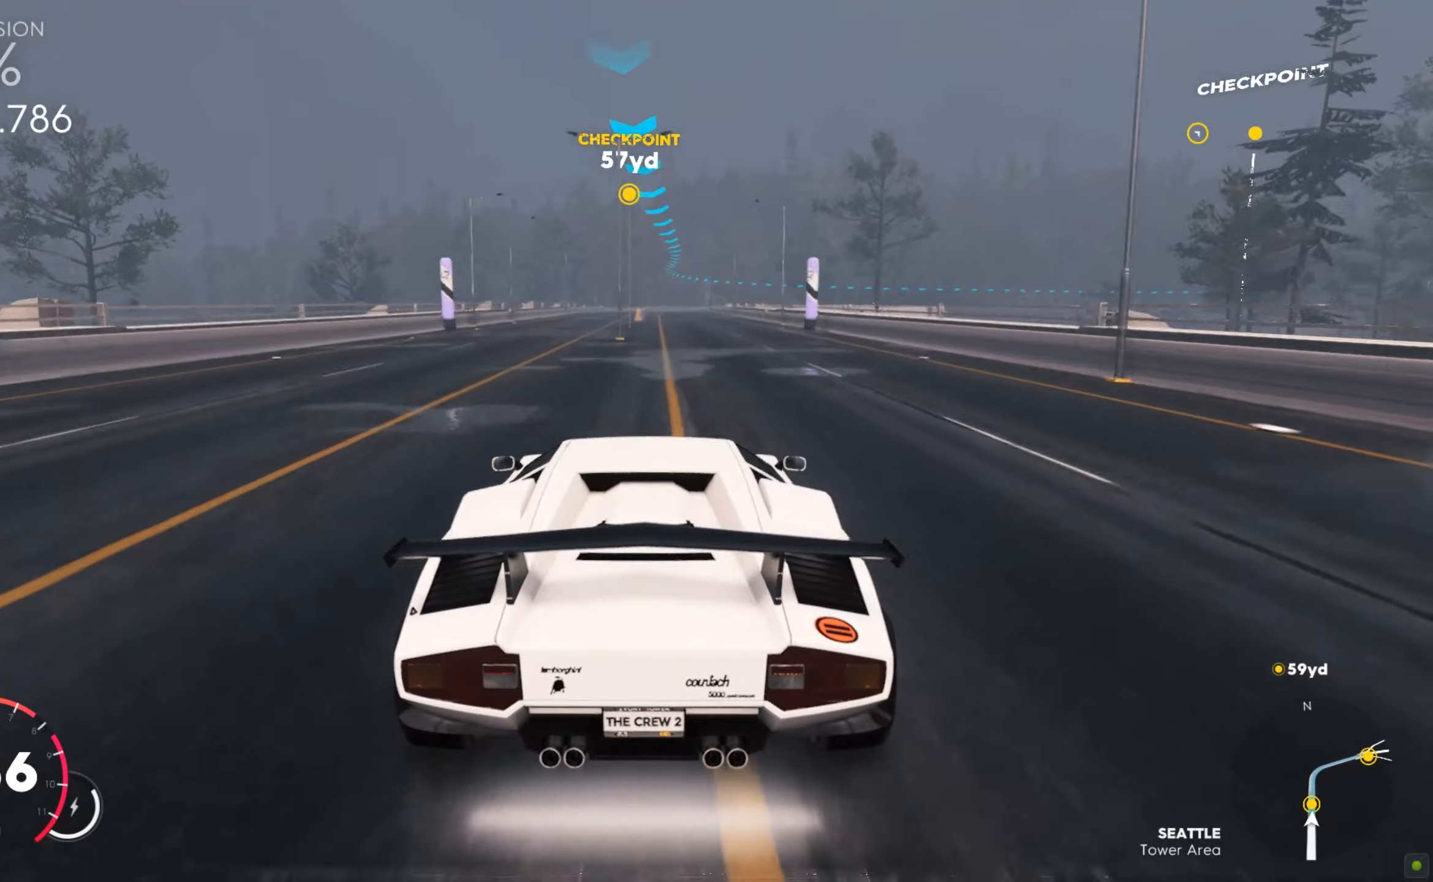
{"keys": ["w"], "mouse": [], "events": []}
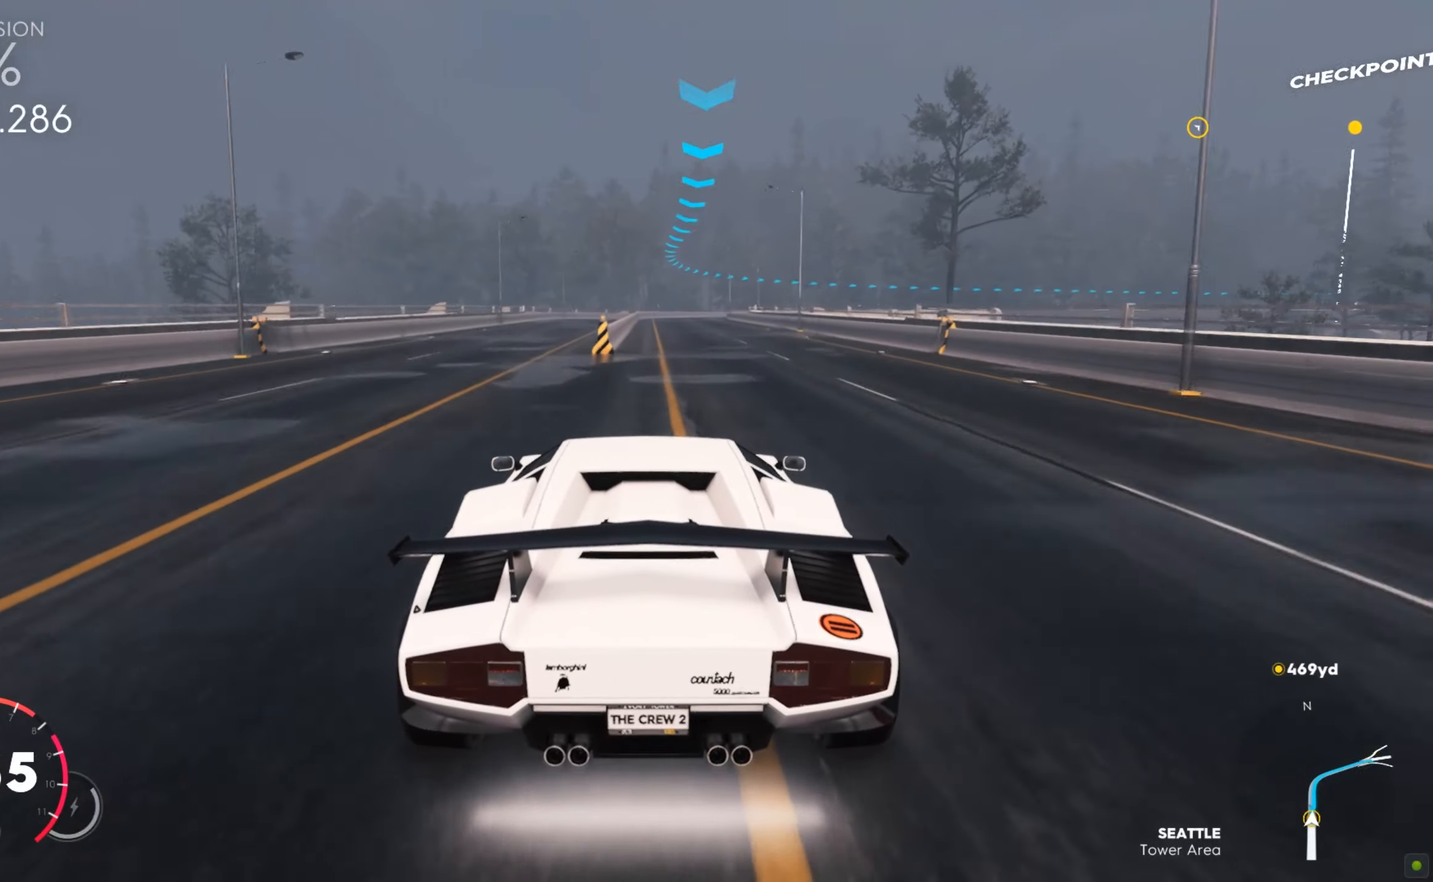
{"keys": ["s"], "mouse": [], "events": [[275, "w", "up"], [447, "s", "down"]]}
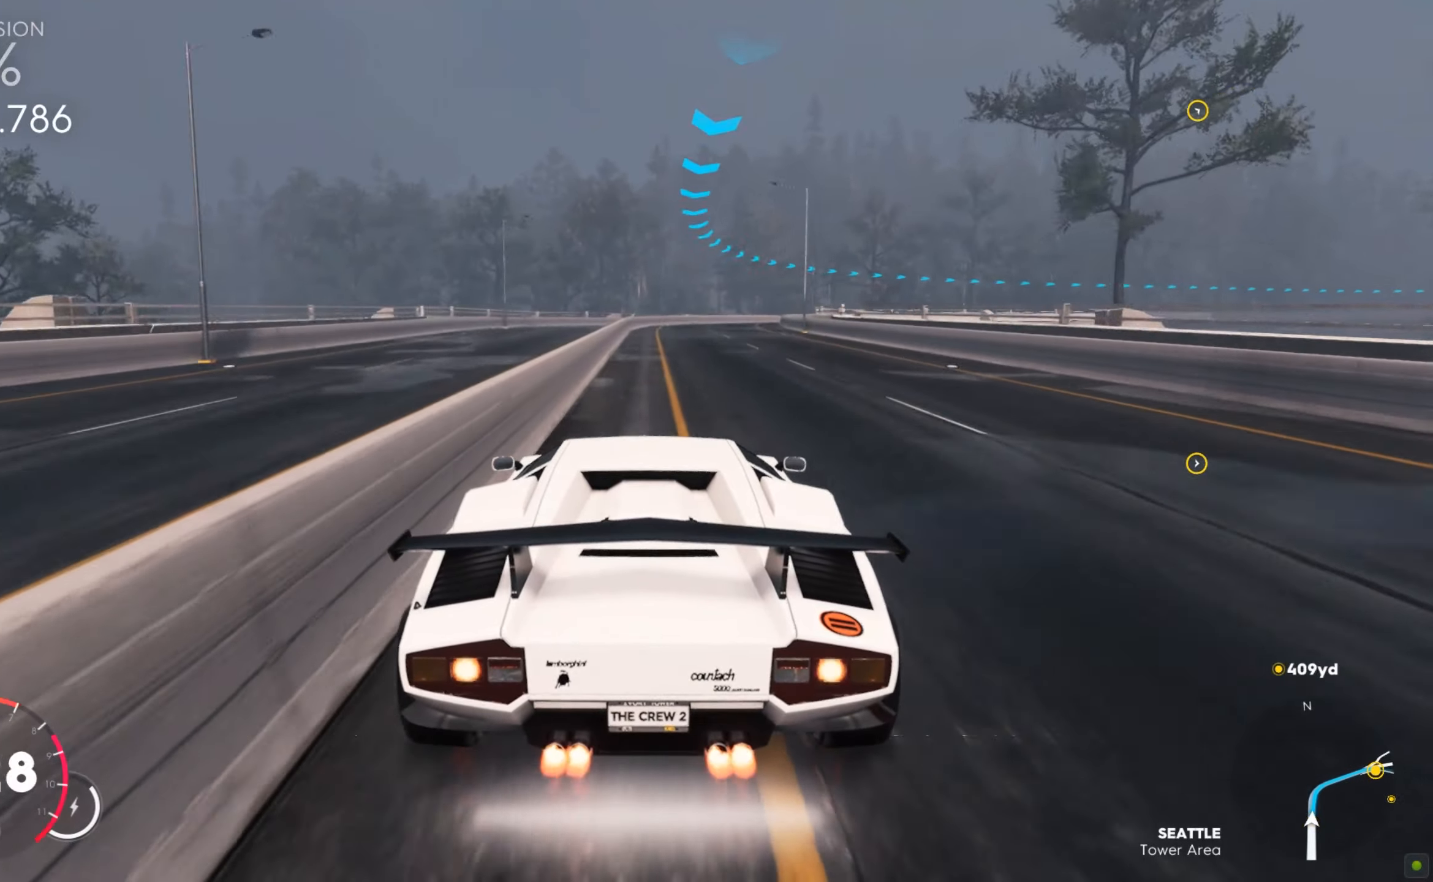
{"keys": ["d", "s"], "mouse": [], "events": [[189, "d", "down"]]}
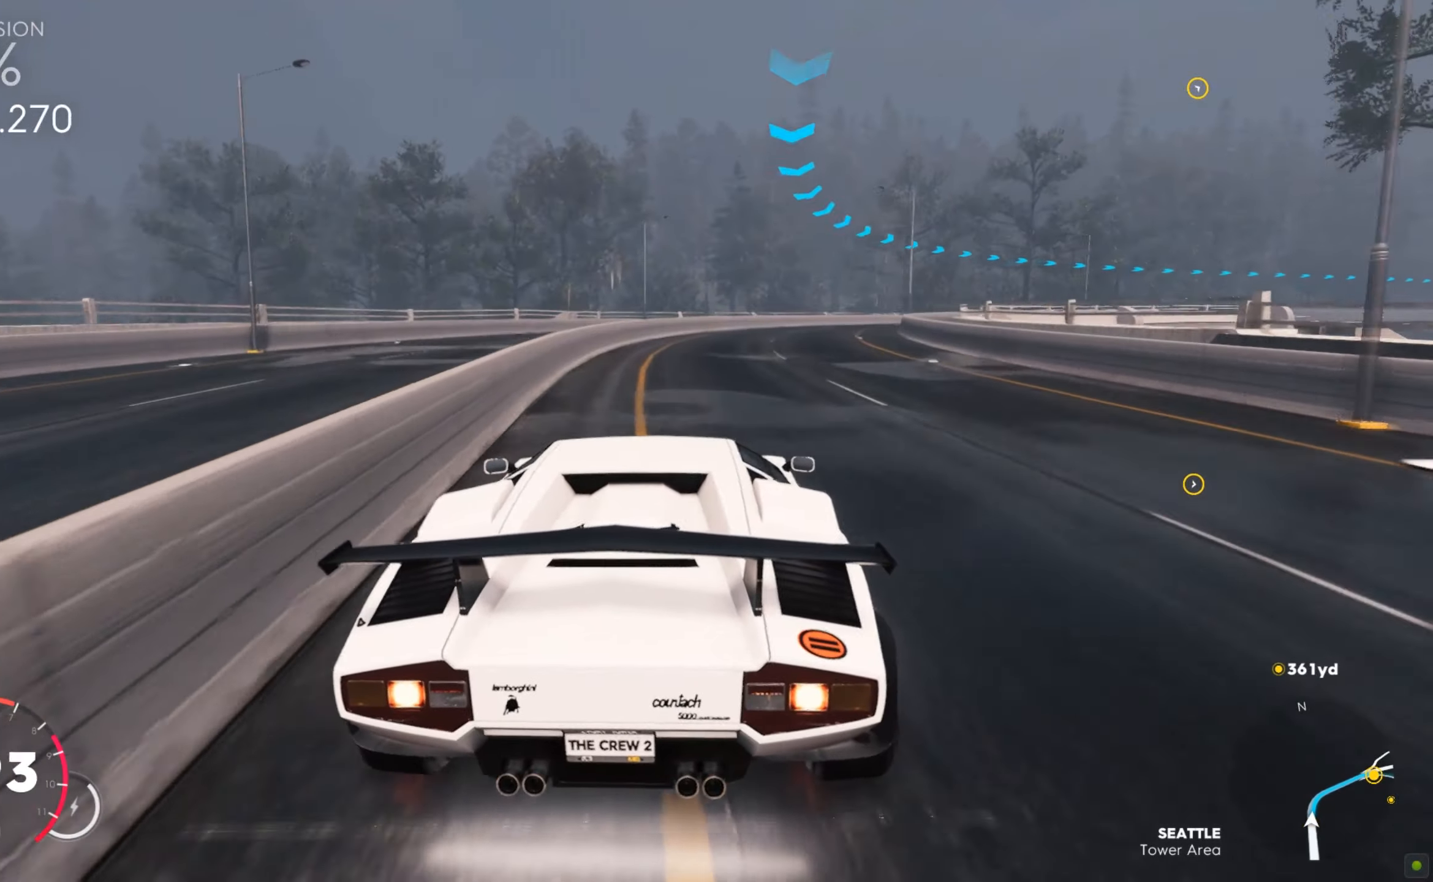
{"keys": ["d", "w"], "mouse": [], "events": [[258, "s", "up"], [344, "w", "down"]]}
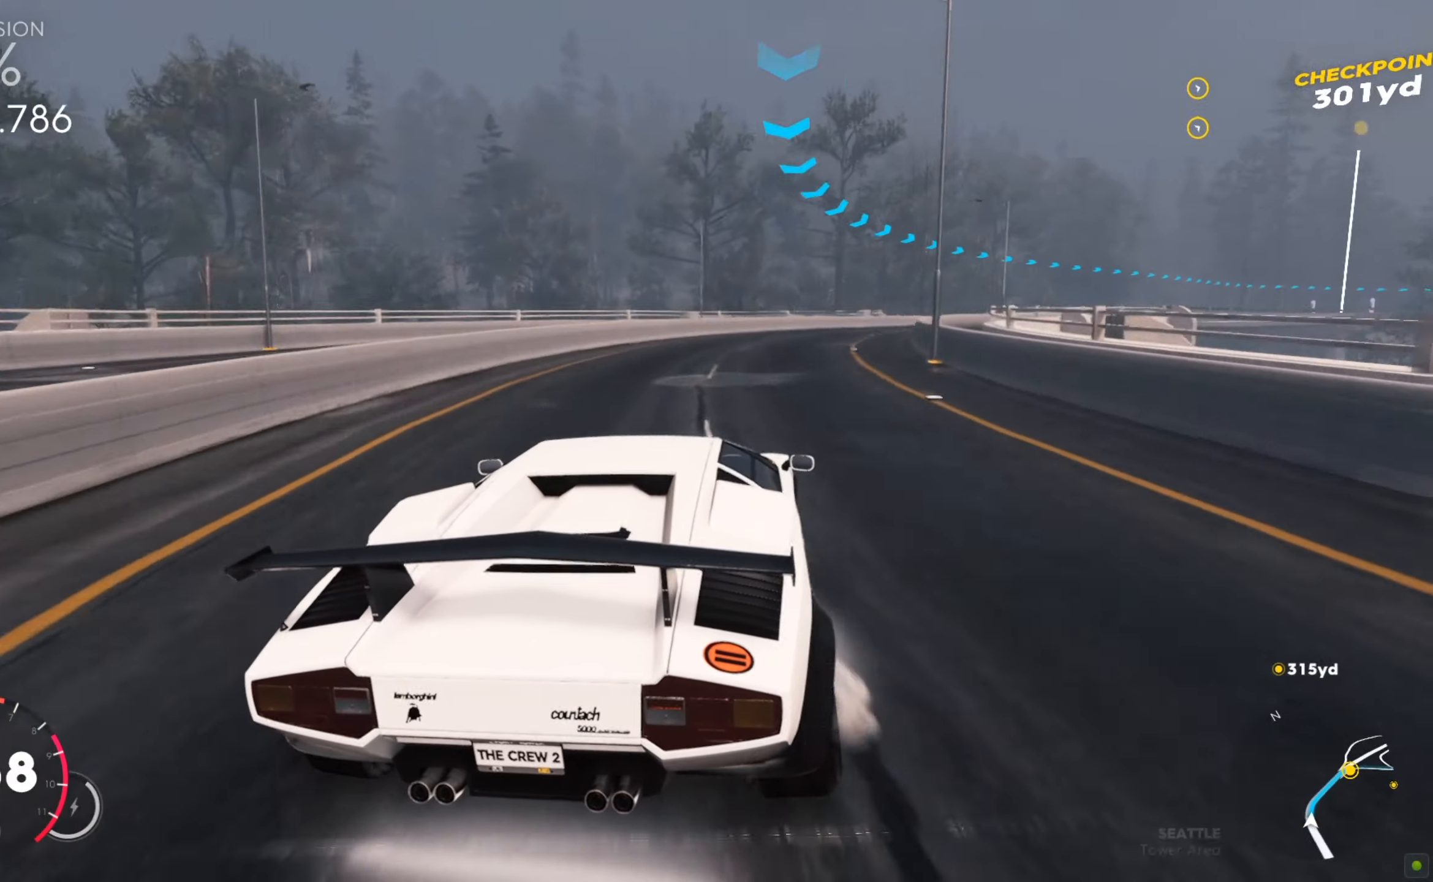
{"keys": ["d", "w"], "mouse": [], "events": []}